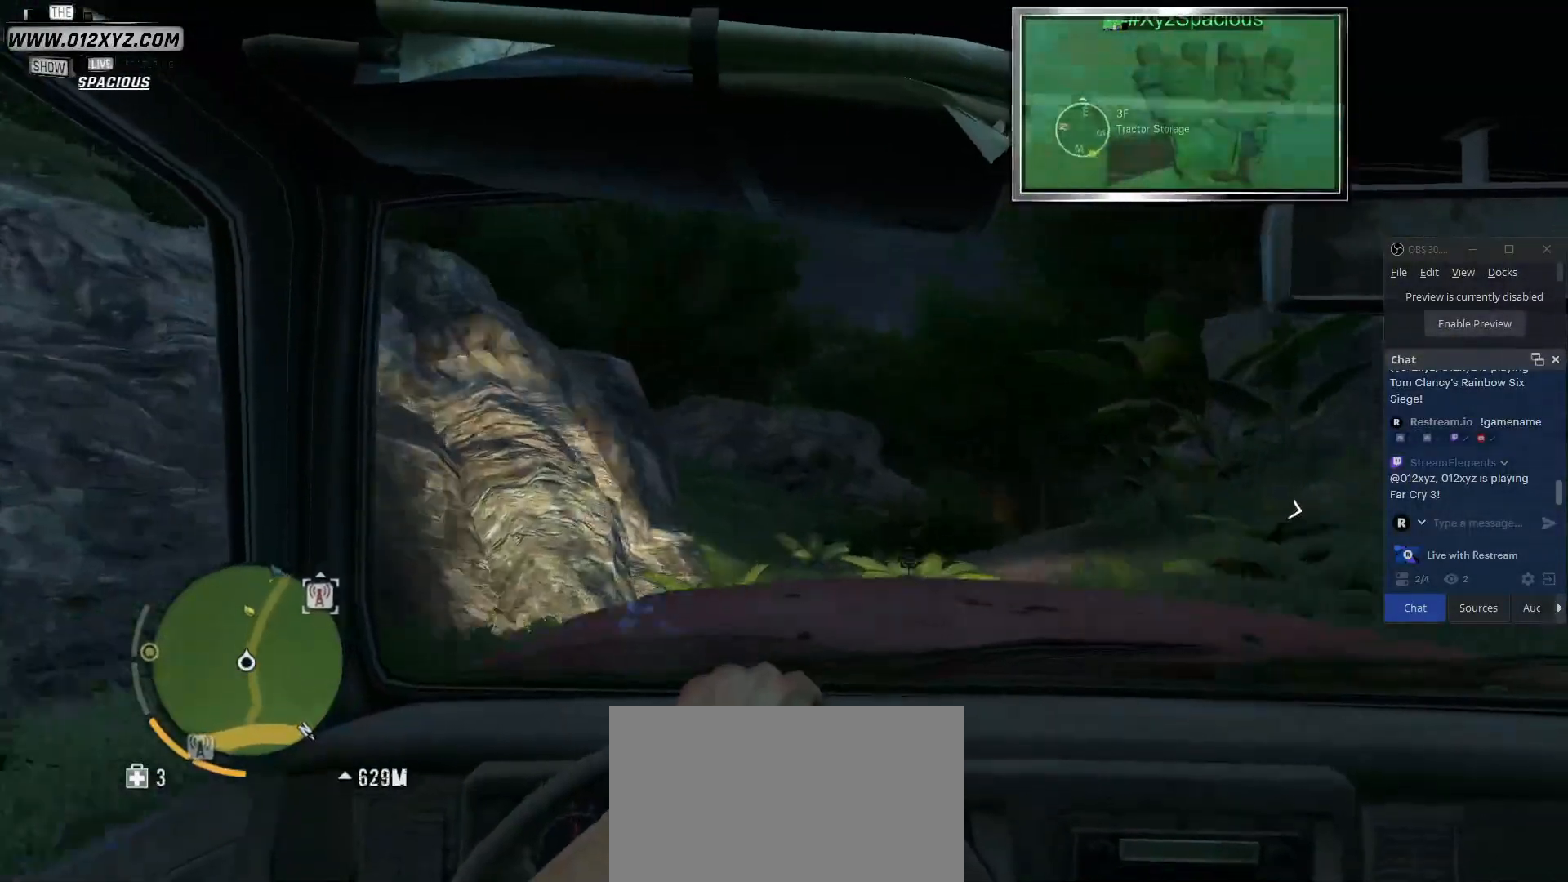
Gameplay with keyboard and mouse; each line is a JSON object with the keys and mouse buttons held at the frame after it. "events" lists presses ("down") and releases ("up") of "1", "2", "3", "4", "5", "a", "alt", "b", "c", "ctrl", "d", "e", "f", "g", "q", "r", "s", "shift", "space", "t", "tab", "v", "w", "x", "z", "mouse_left", "mouse_wheel", "mouse_right", "mouse_mb4" and "mouse_mb5" between this image and that frame as [ms after this image, input, new state], when the widget could be followed in between. "mouse_left", "mouse_wheel", "mouse_right", "mouse_mb4", "mouse_mb5" = the "left", "wheel", "right", "mb4", "mb5" buttons of the "mouse" list. No other keys are recorded. "wheel" means that the mouse wheel is clicked or scrolled. Not read: mouse_move.
{"keys": ["w"], "mouse": [], "events": [[233, "d", "up"]]}
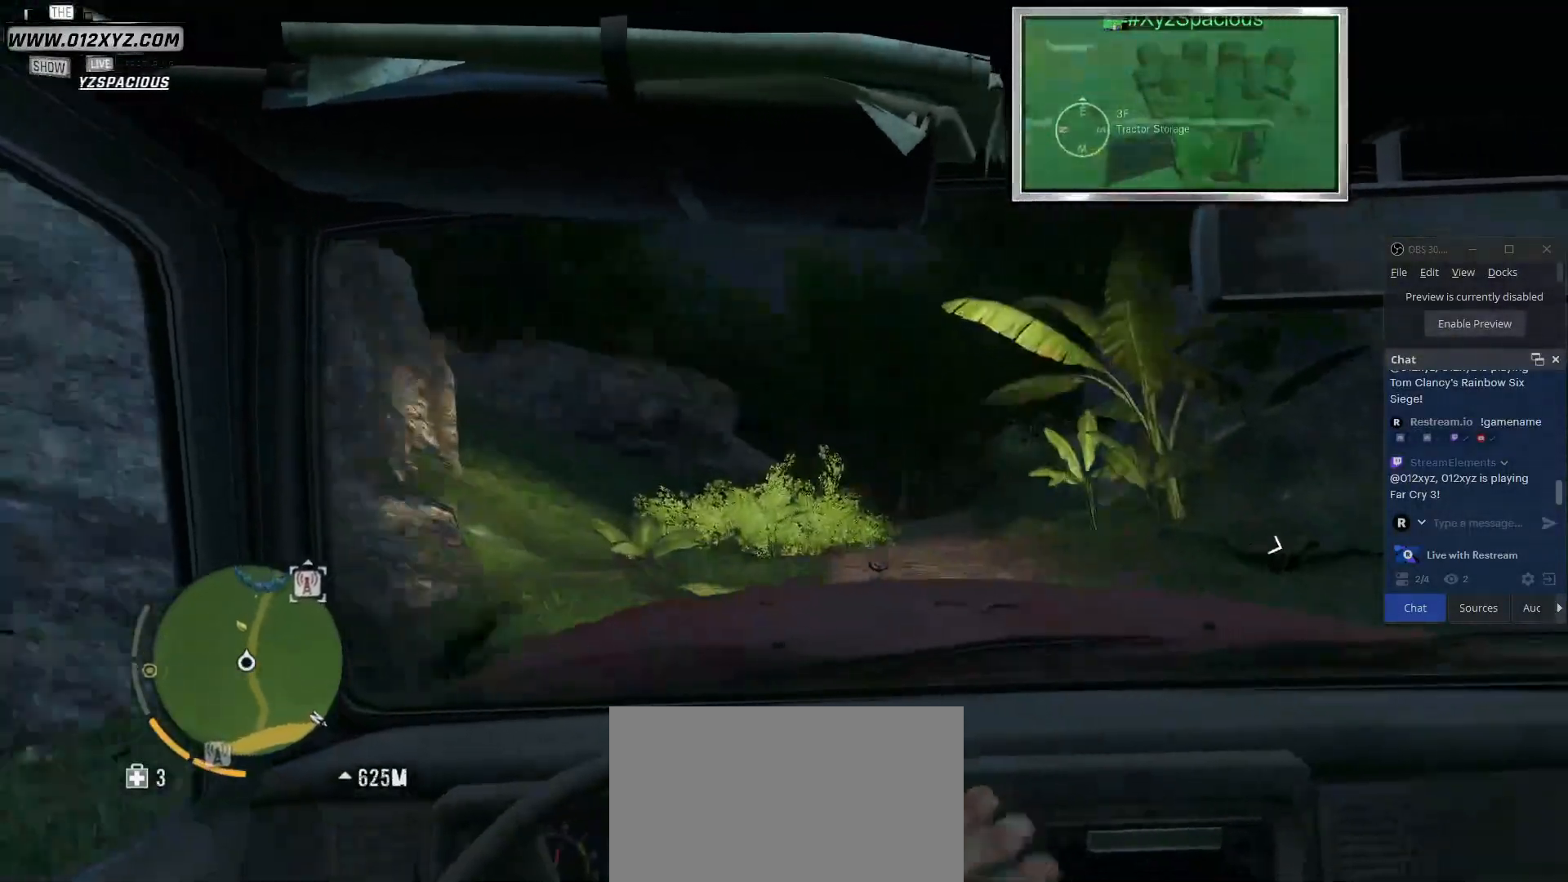
{"keys": ["d", "w"], "mouse": [], "events": [[367, "d", "down"]]}
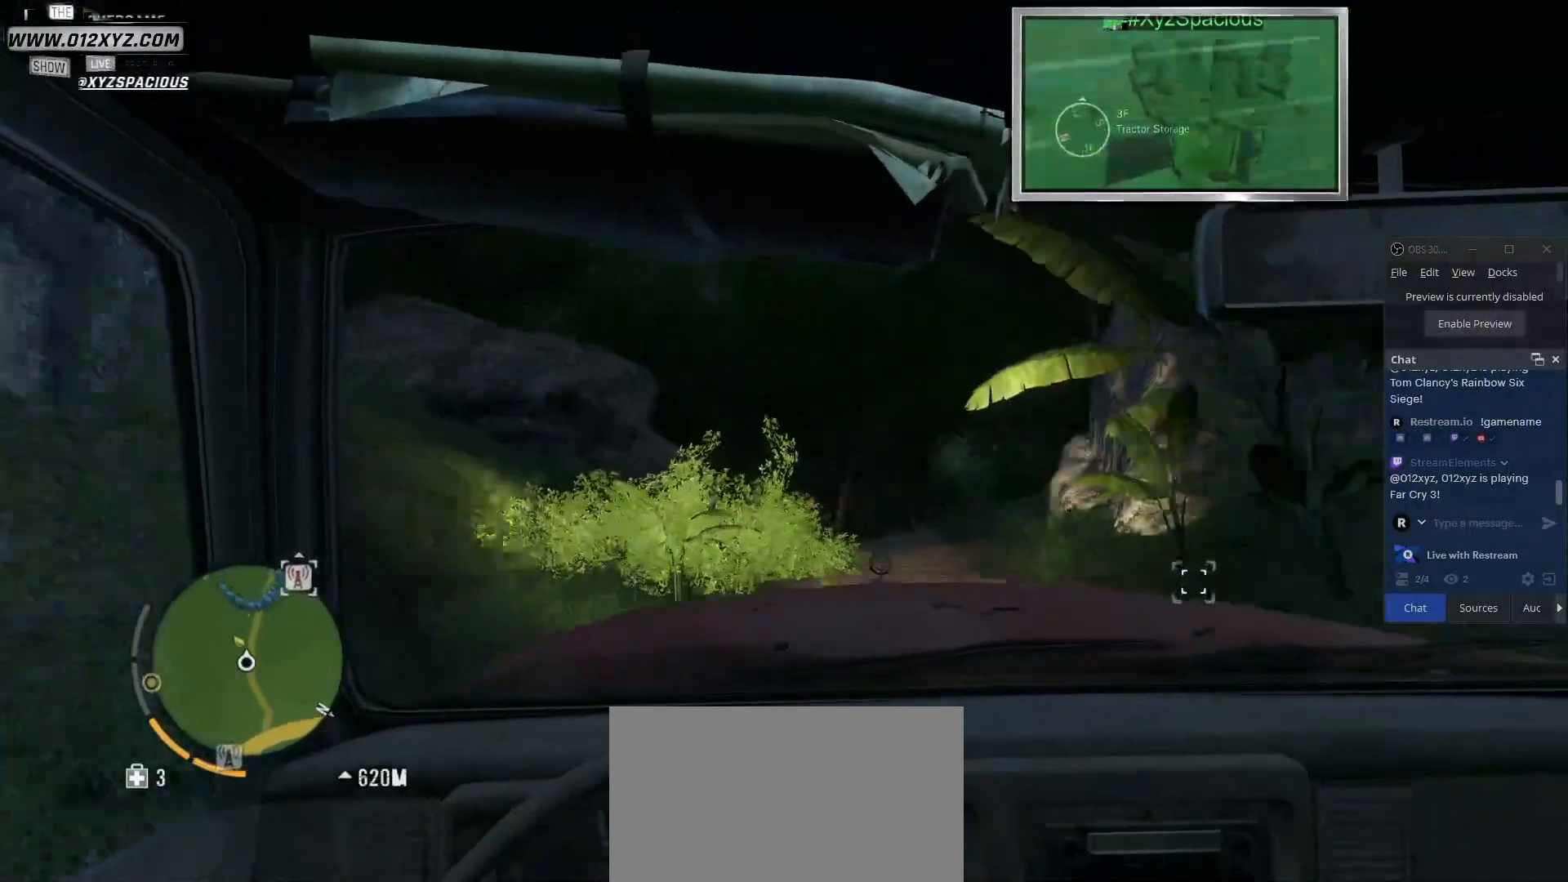
{"keys": ["w"], "mouse": [], "events": [[67, "d", "up"]]}
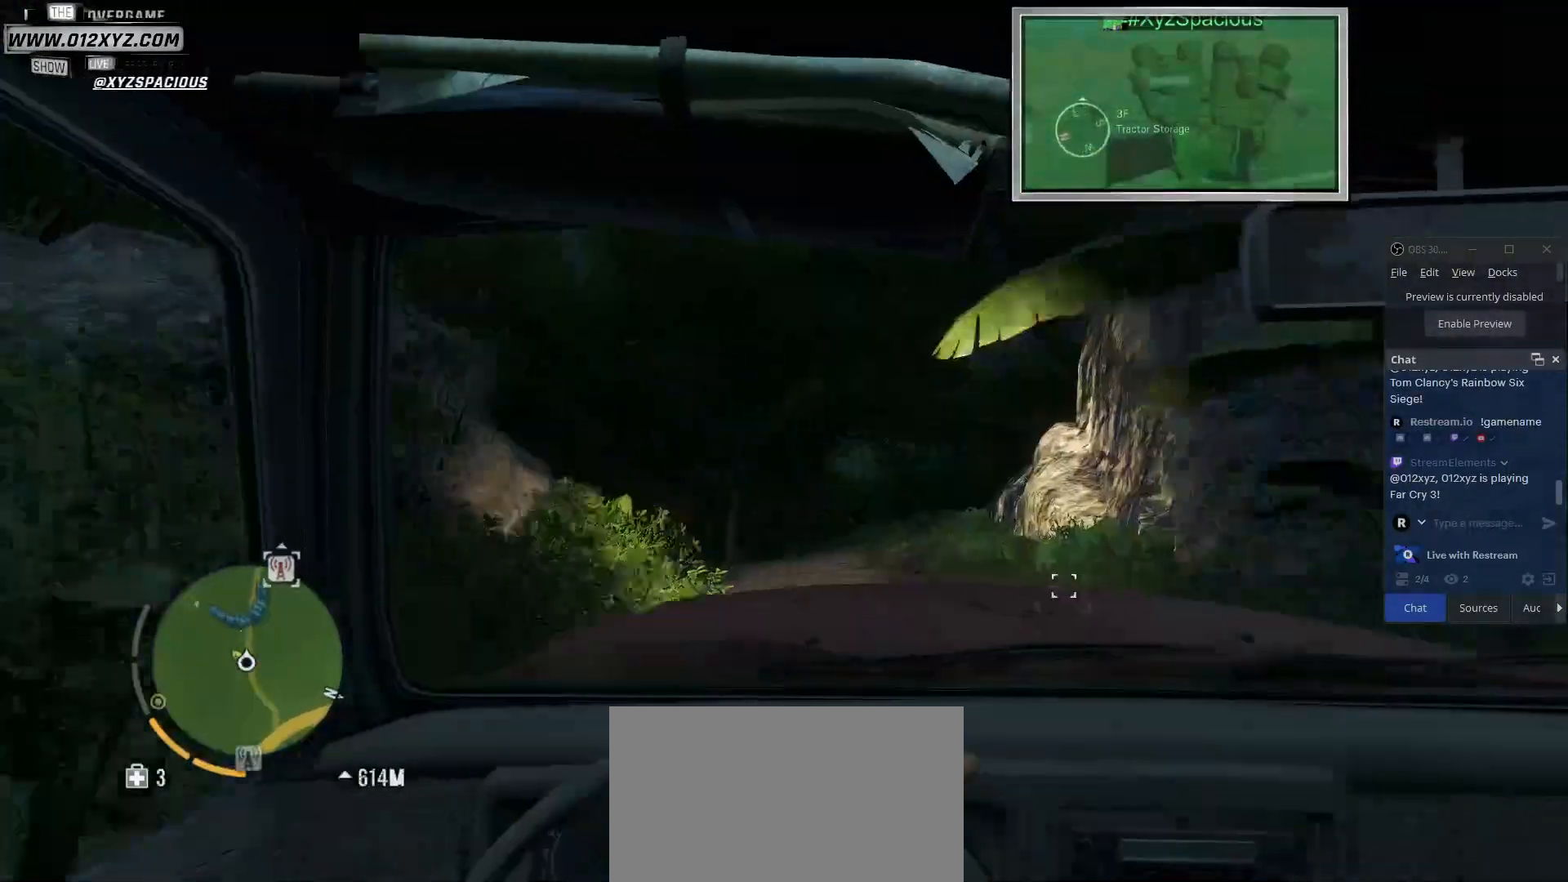
{"keys": ["w"], "mouse": [], "events": []}
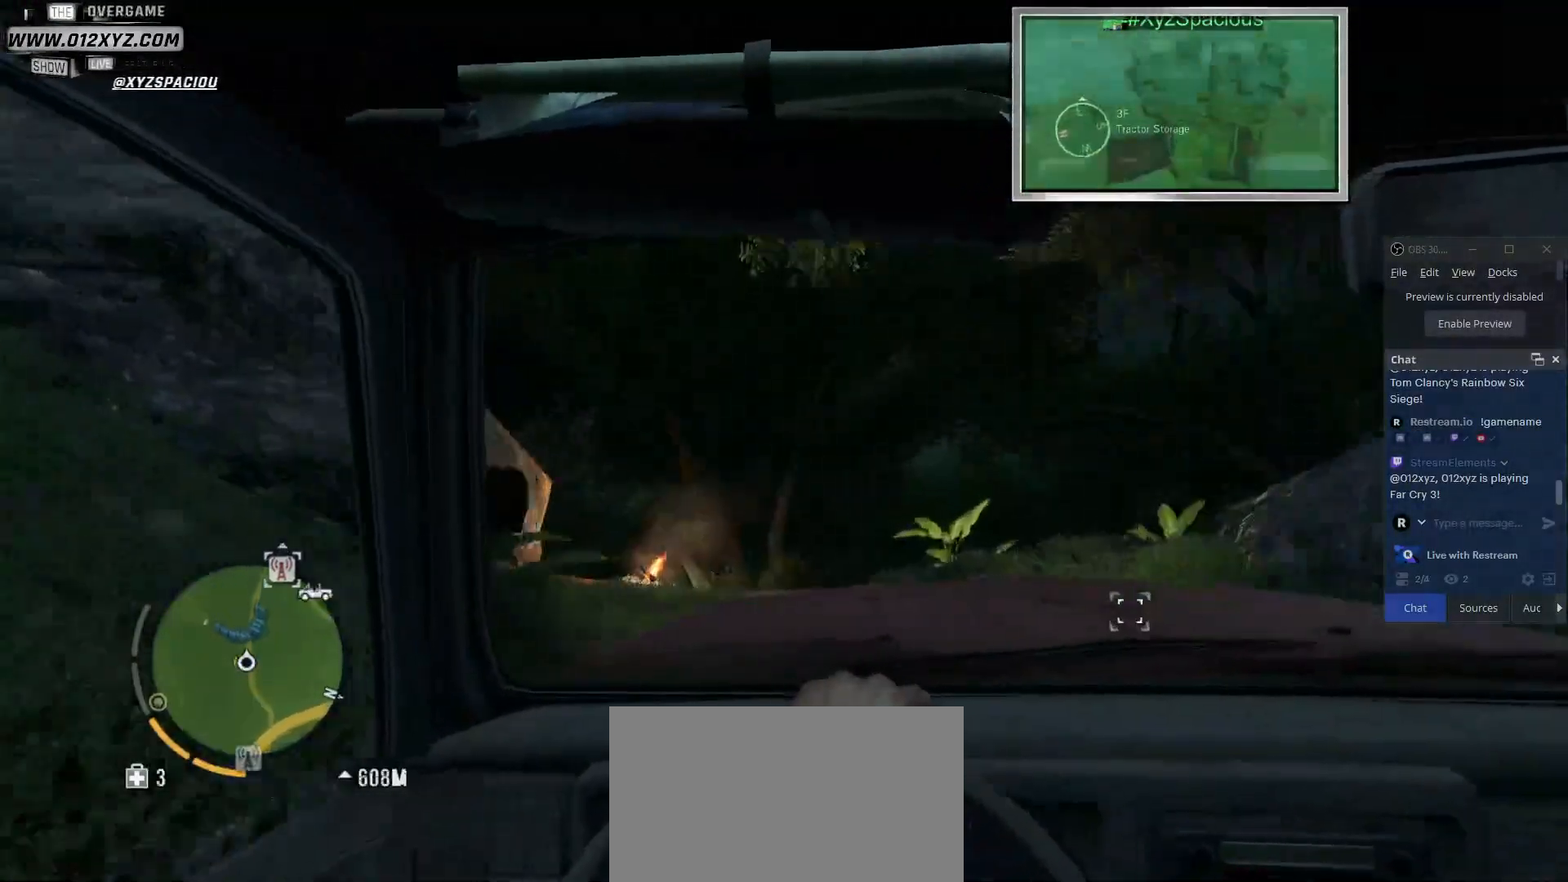
{"keys": ["s"], "mouse": [], "events": [[100, "w", "up"], [467, "s", "down"]]}
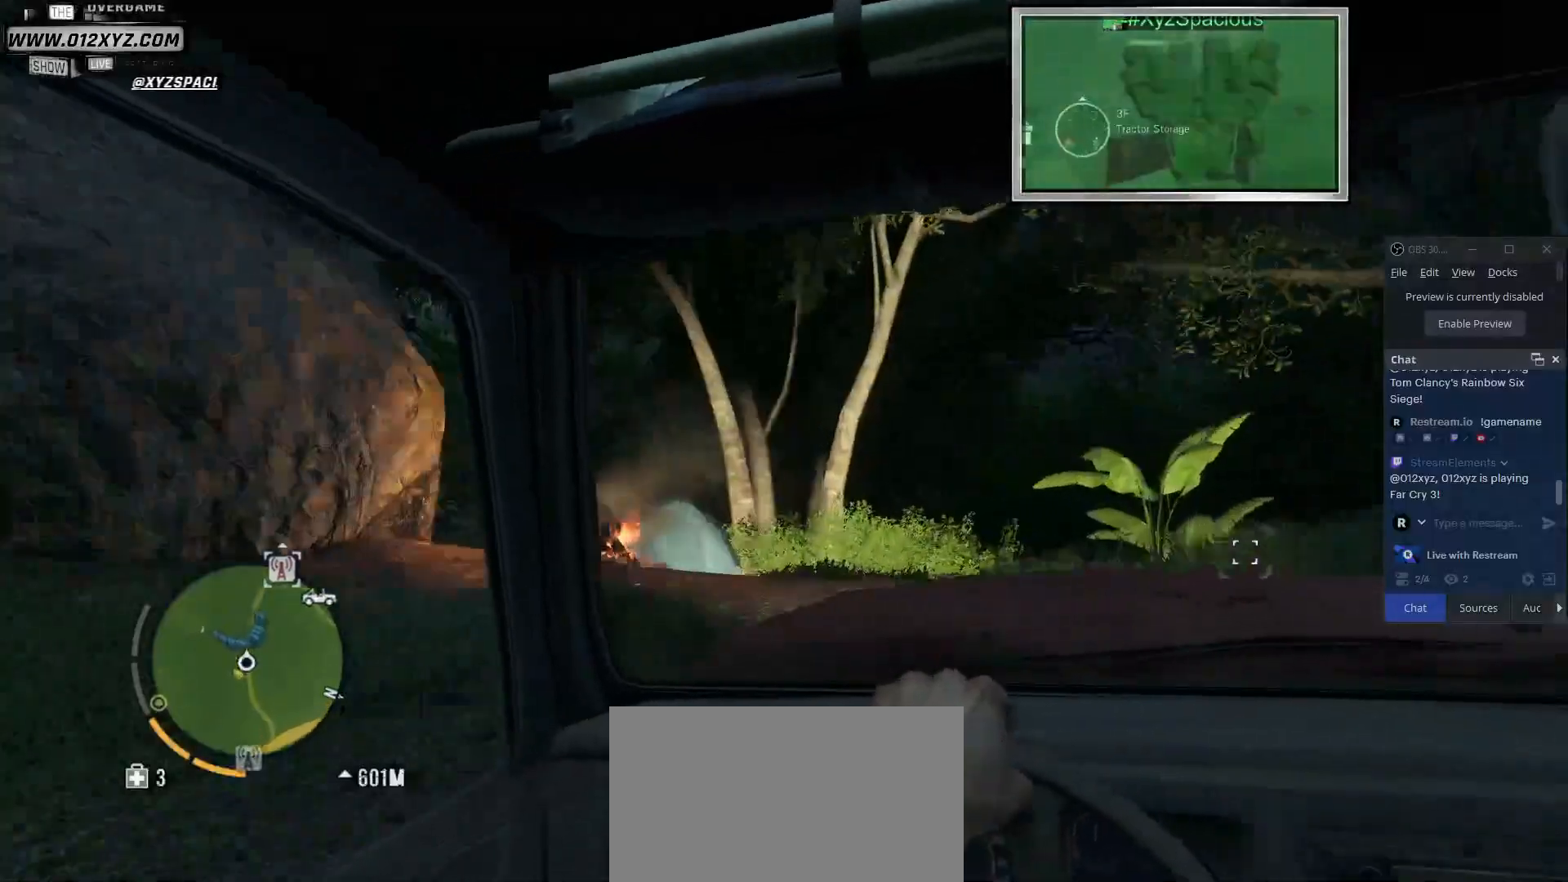
{"keys": ["s"], "mouse": [], "events": []}
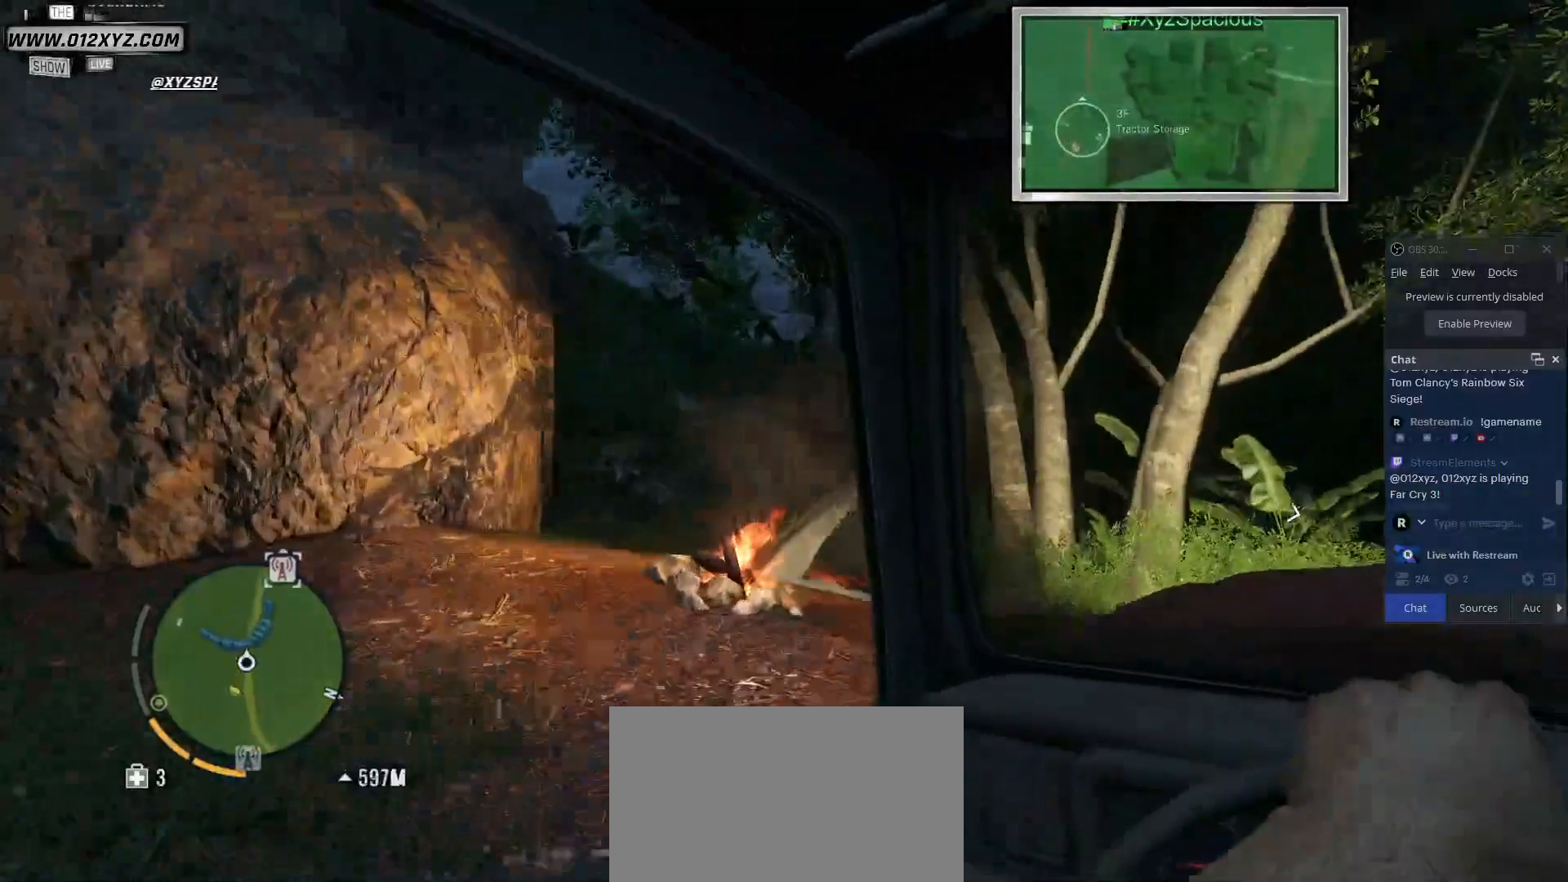
{"keys": [], "mouse": [], "events": [[300, "s", "up"]]}
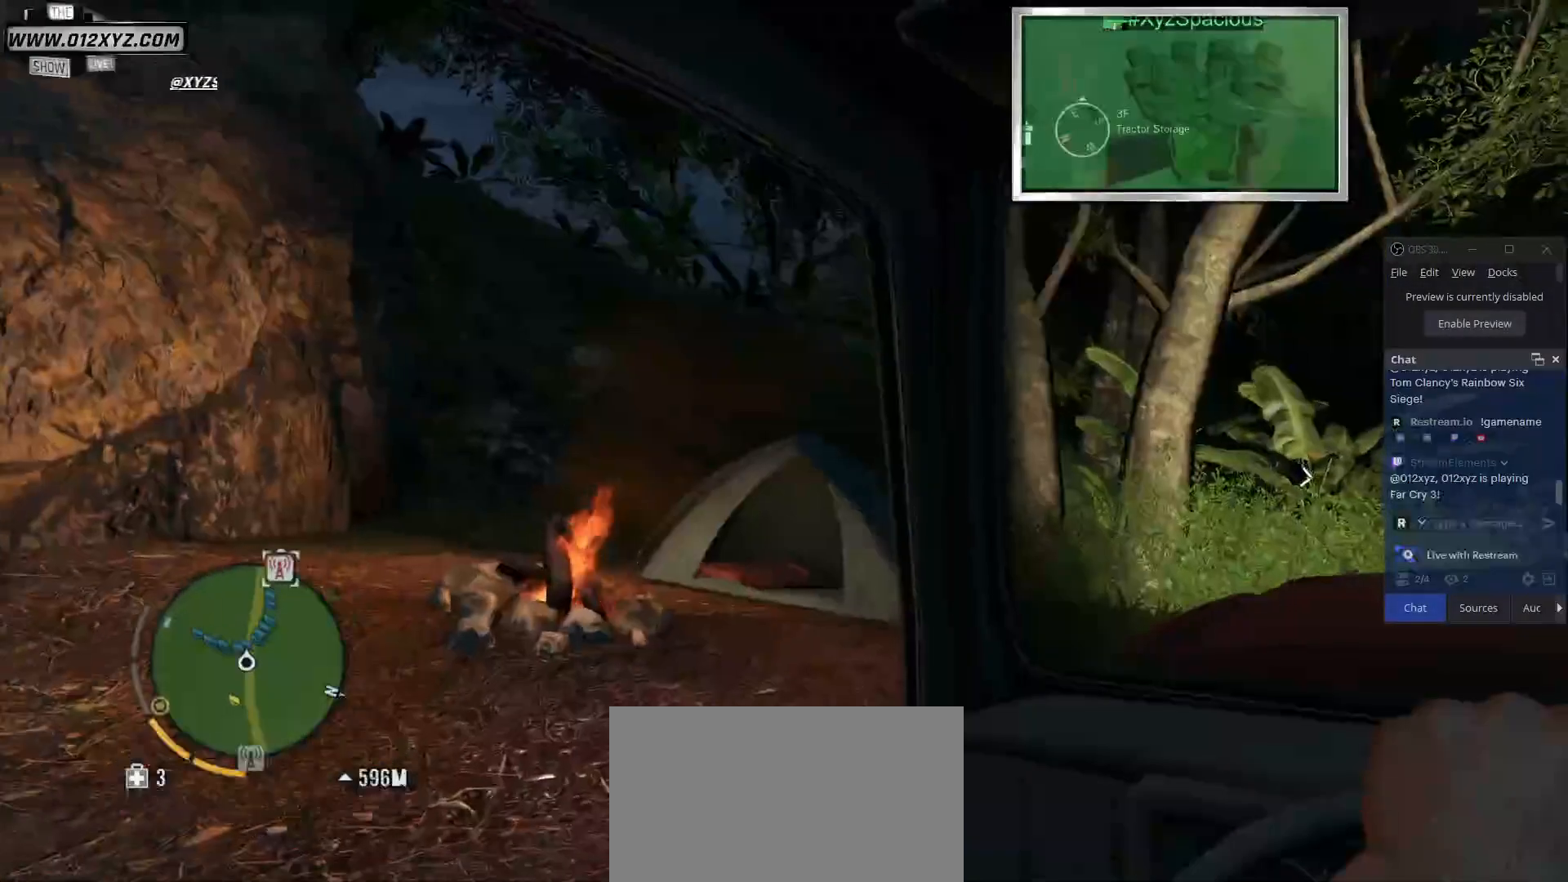
{"keys": [], "mouse": [], "events": []}
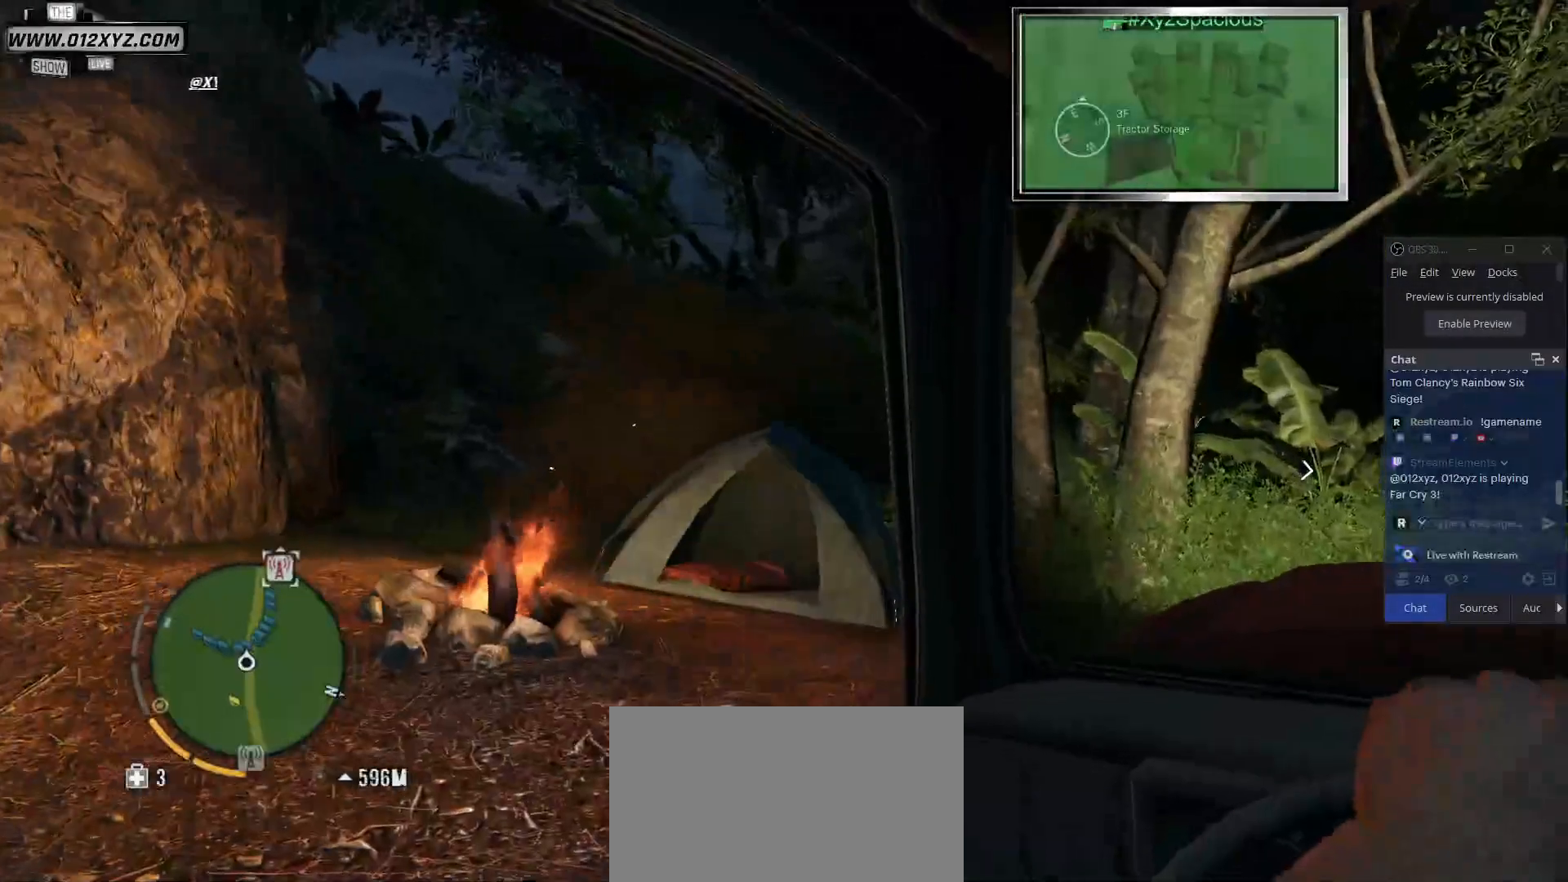
{"keys": [], "mouse": [], "events": []}
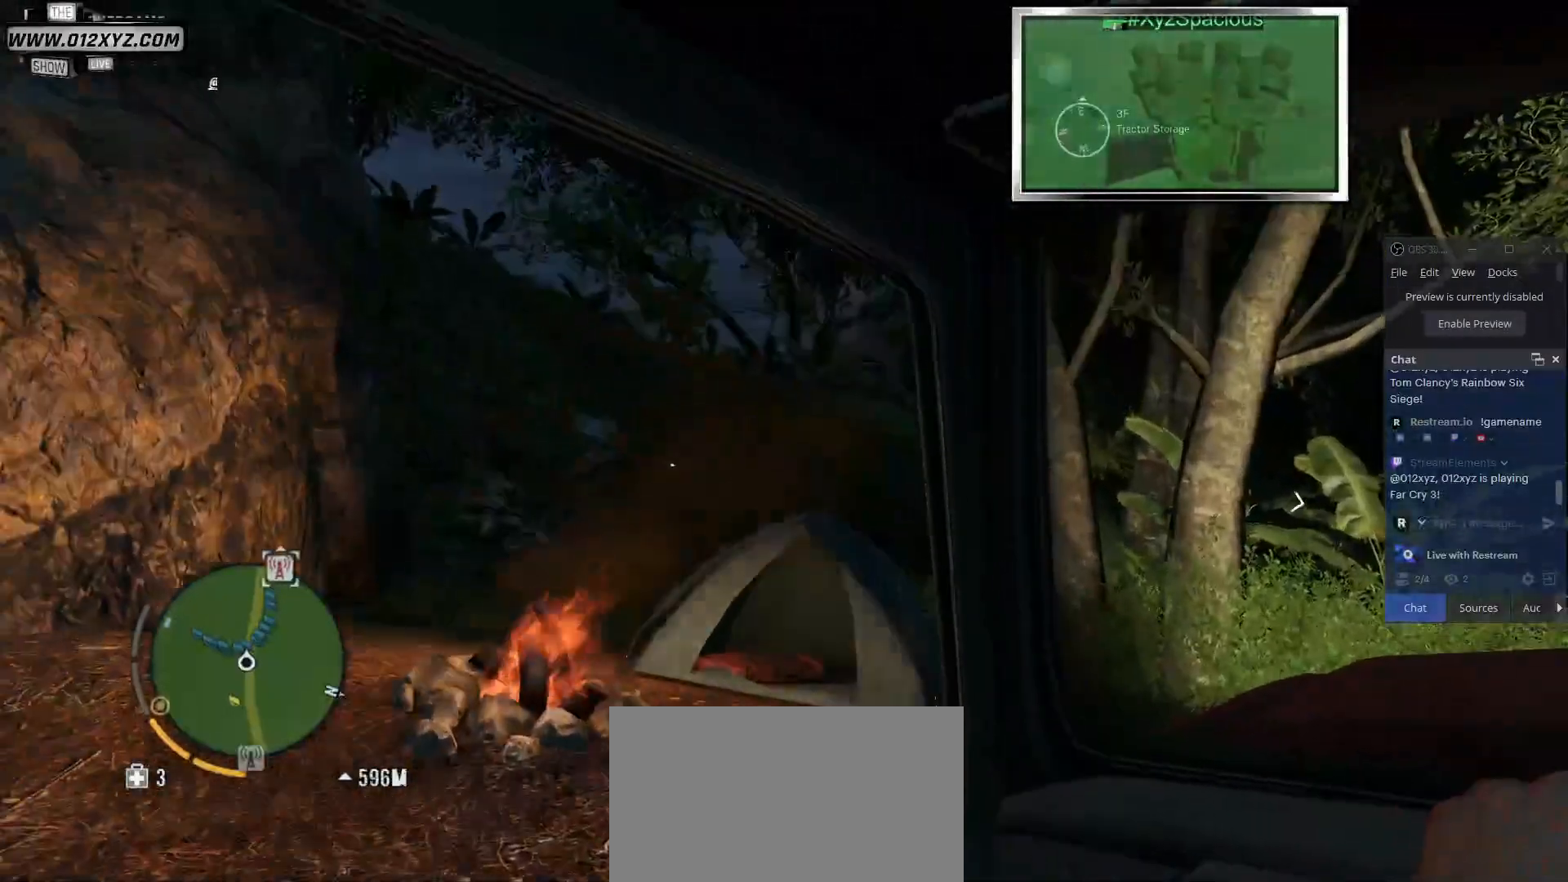
{"keys": [], "mouse": [], "events": []}
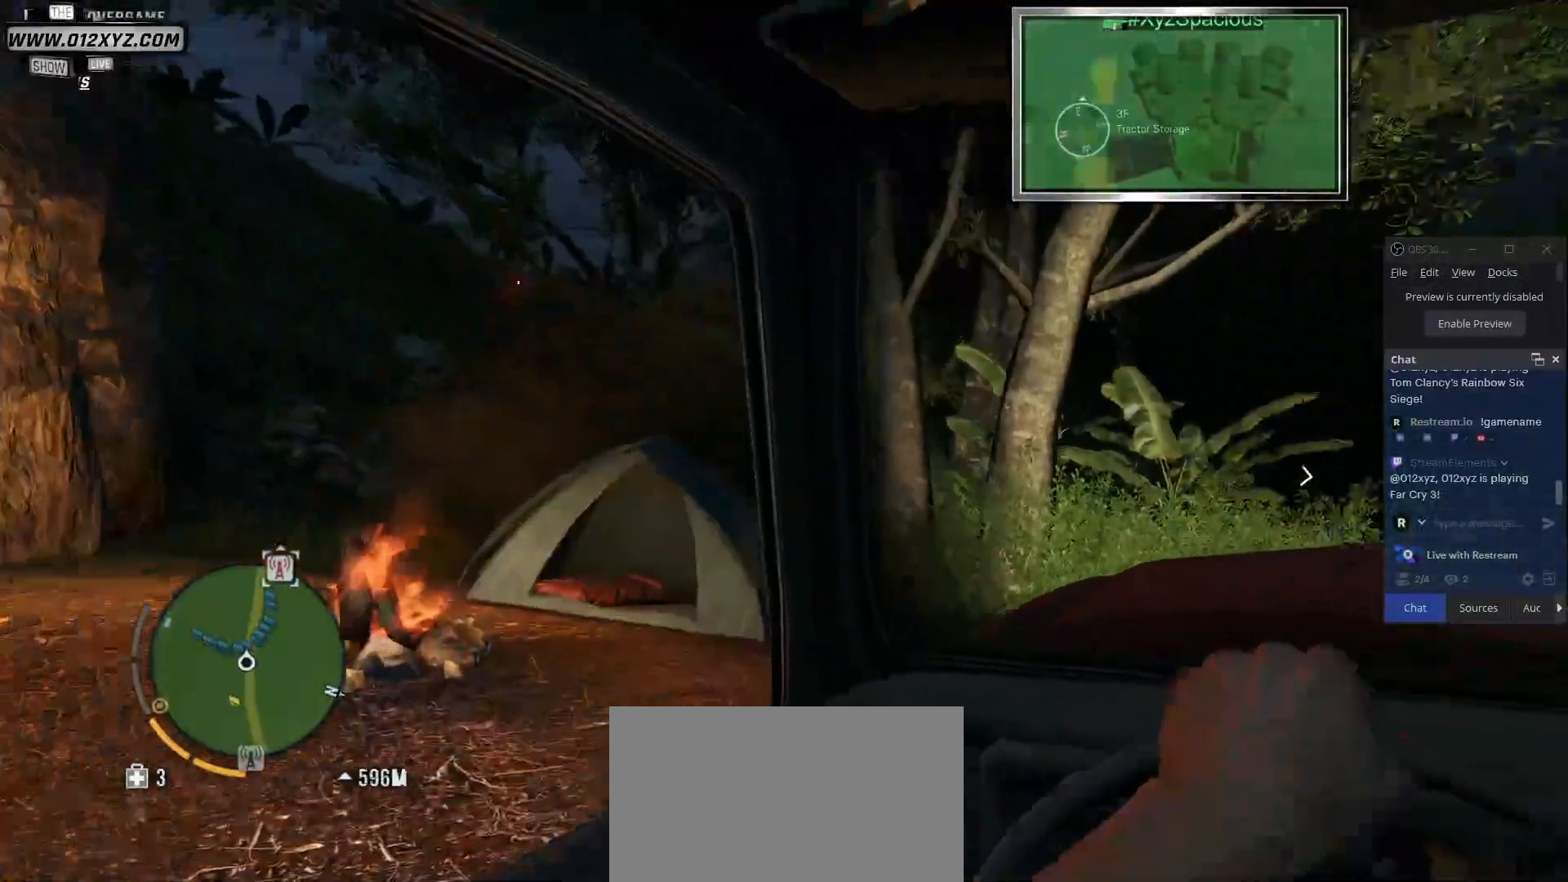
{"keys": [], "mouse": [], "events": []}
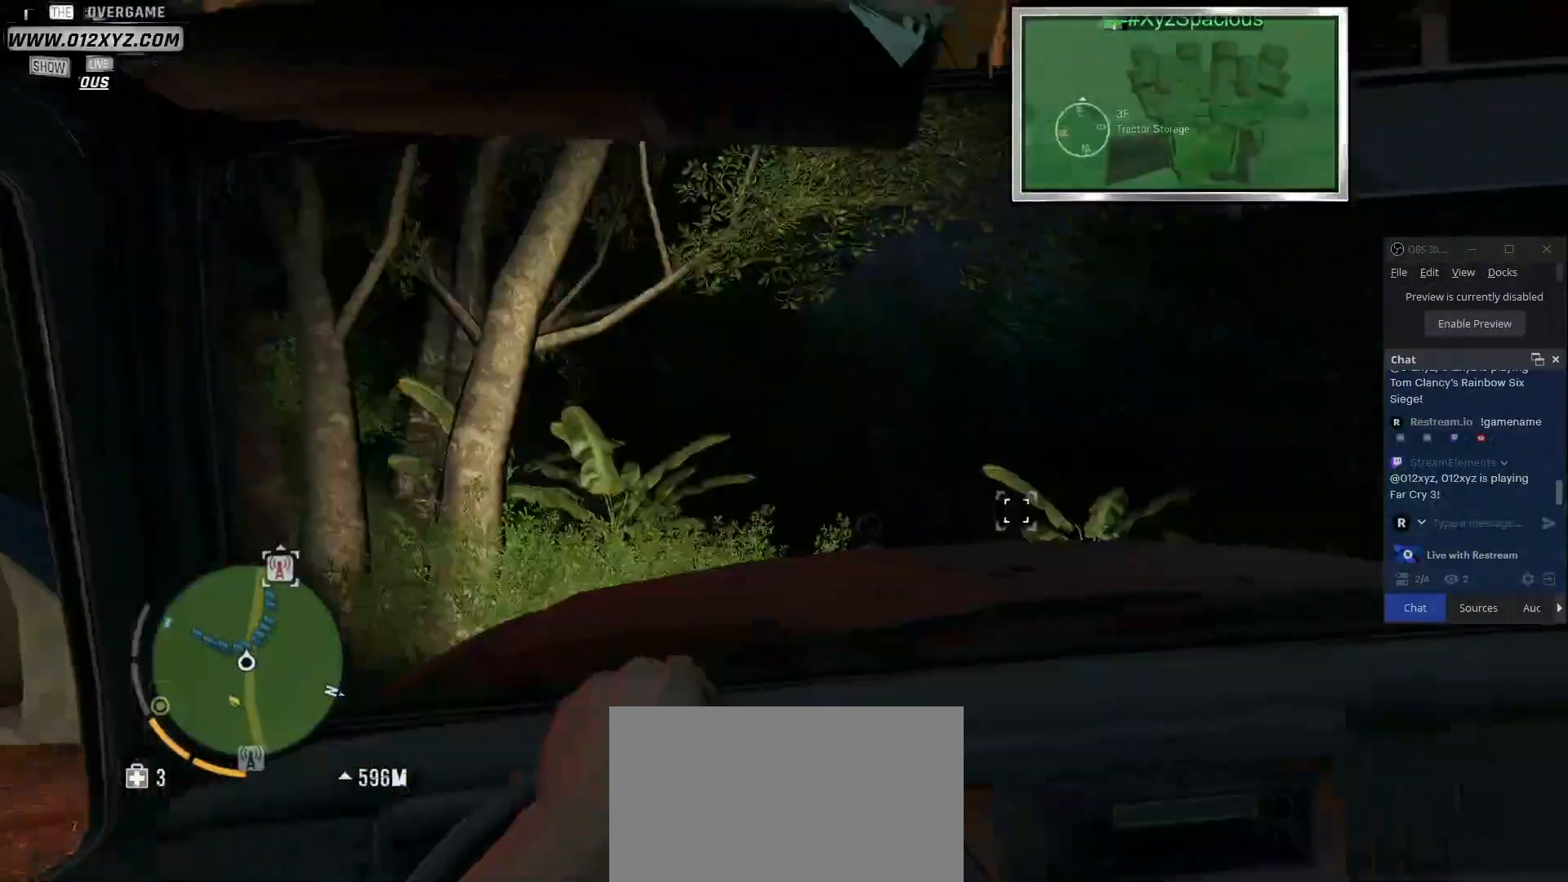
{"keys": [], "mouse": [], "events": []}
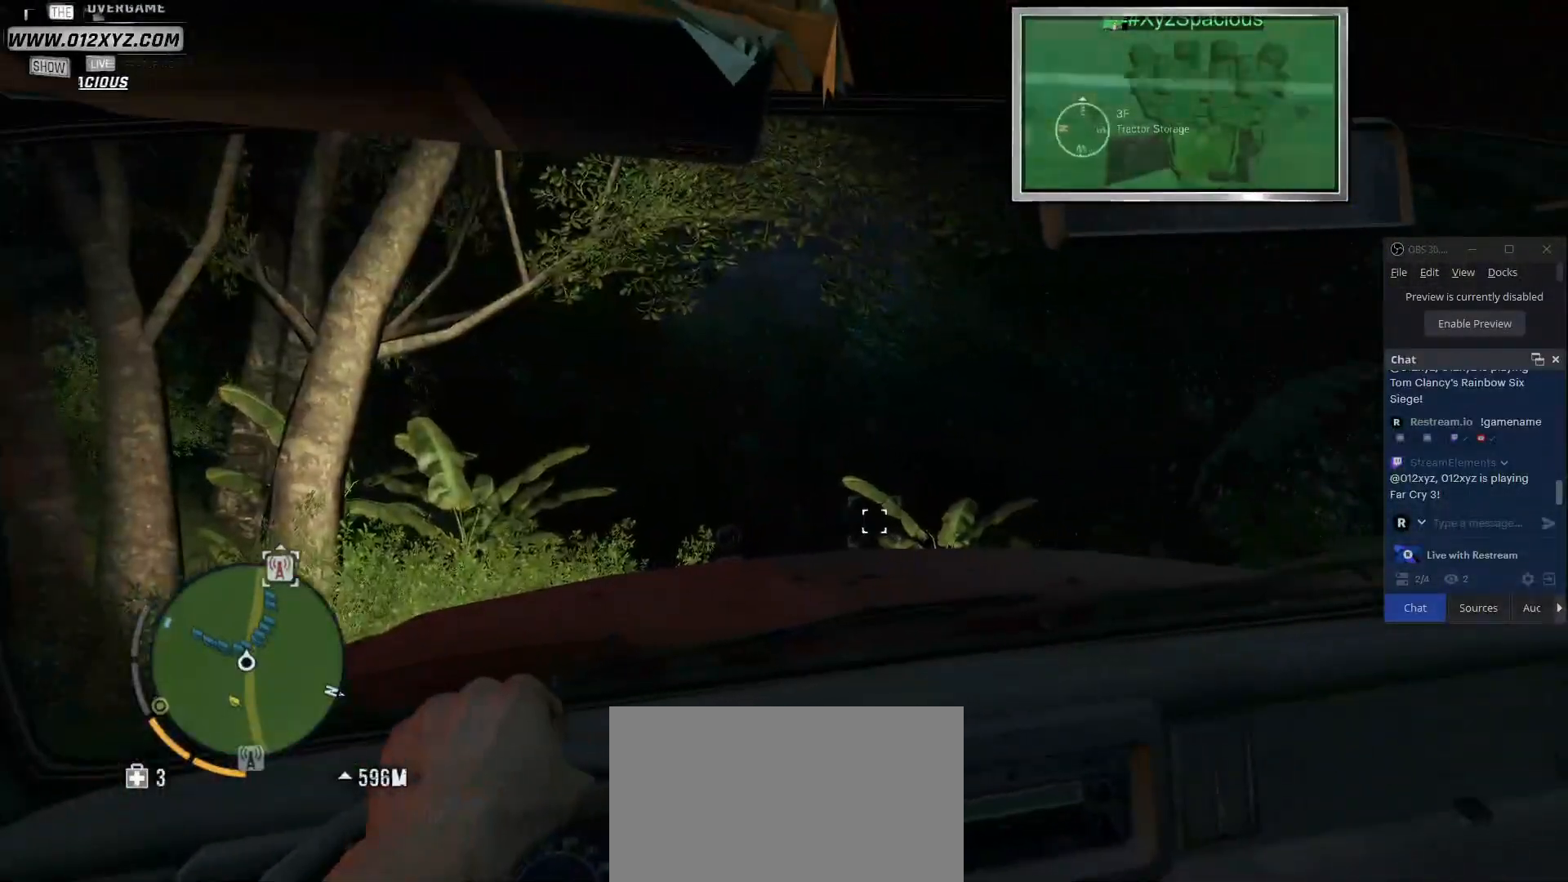
{"keys": ["e"], "mouse": [], "events": [[133, "e", "down"]]}
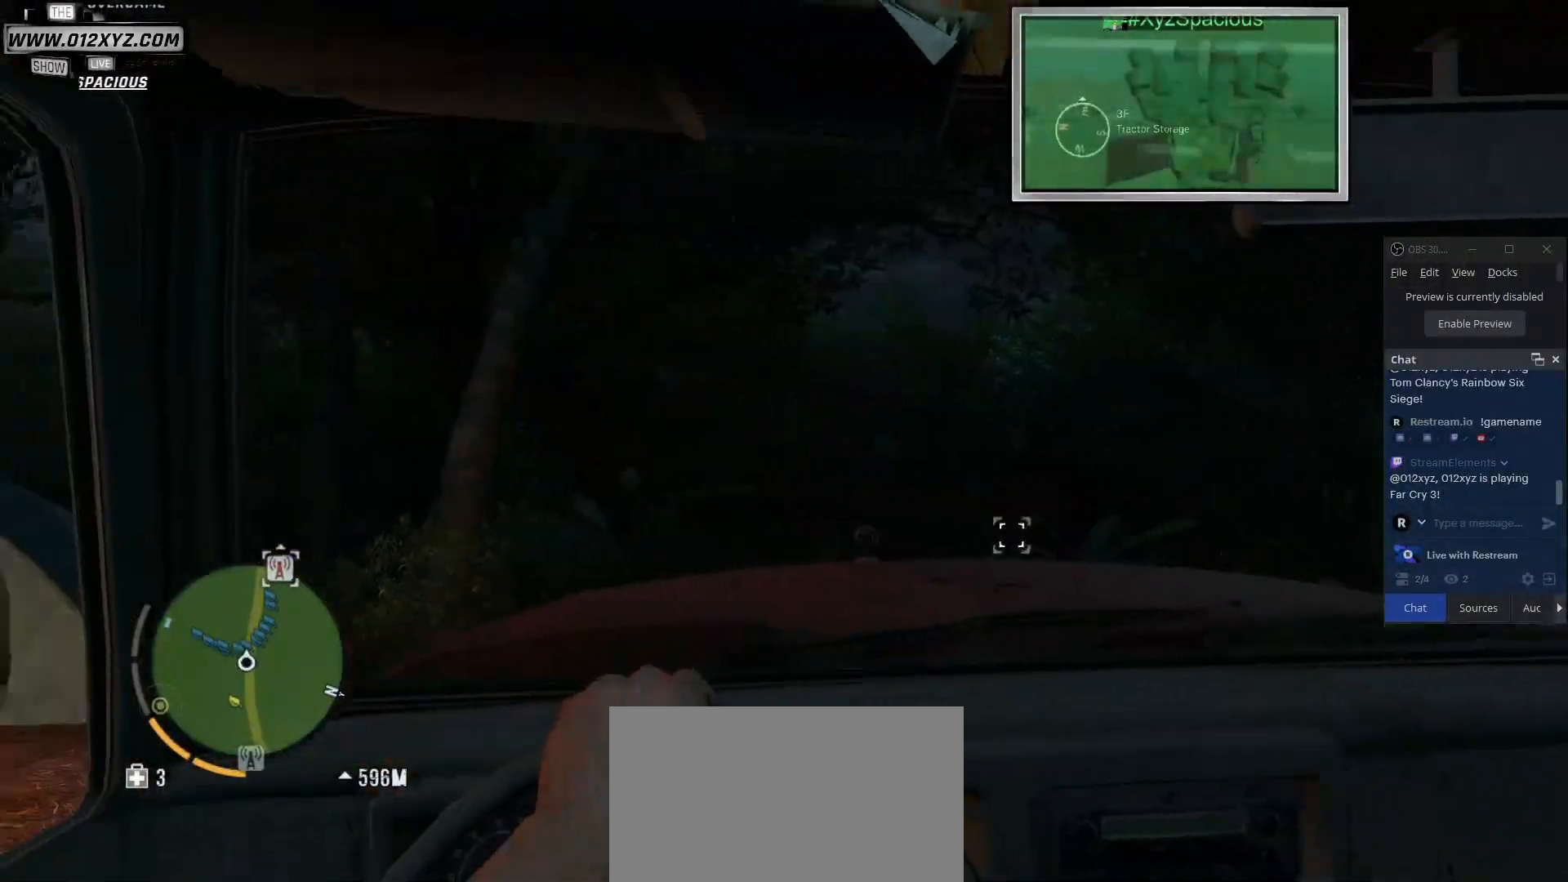
{"keys": ["a", "e"], "mouse": [], "events": [[300, "a", "down"]]}
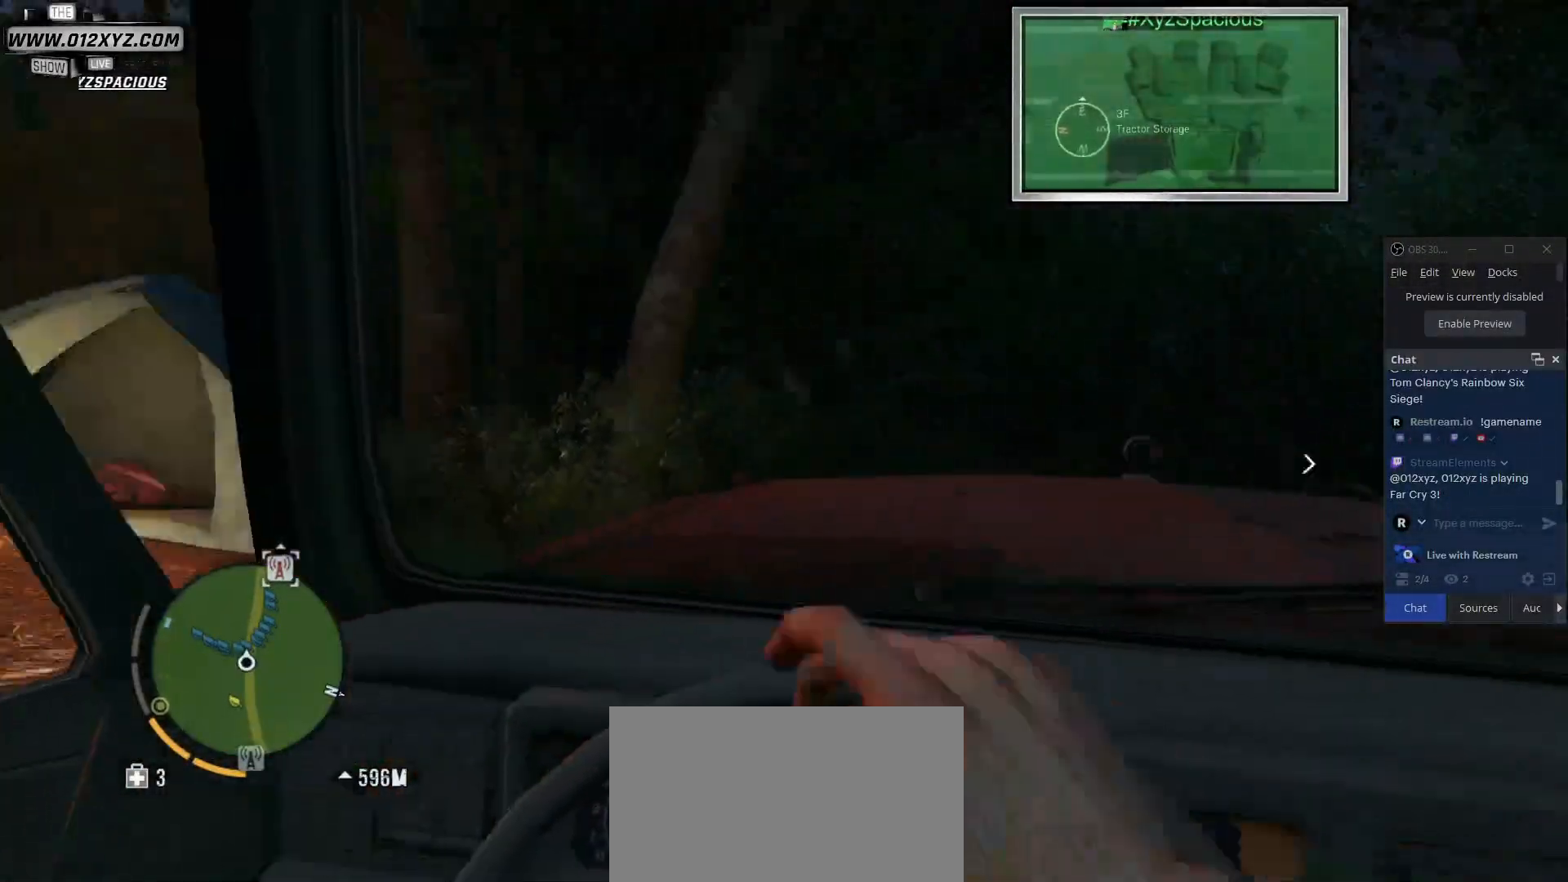
{"keys": ["a"], "mouse": [], "events": [[33, "e", "up"]]}
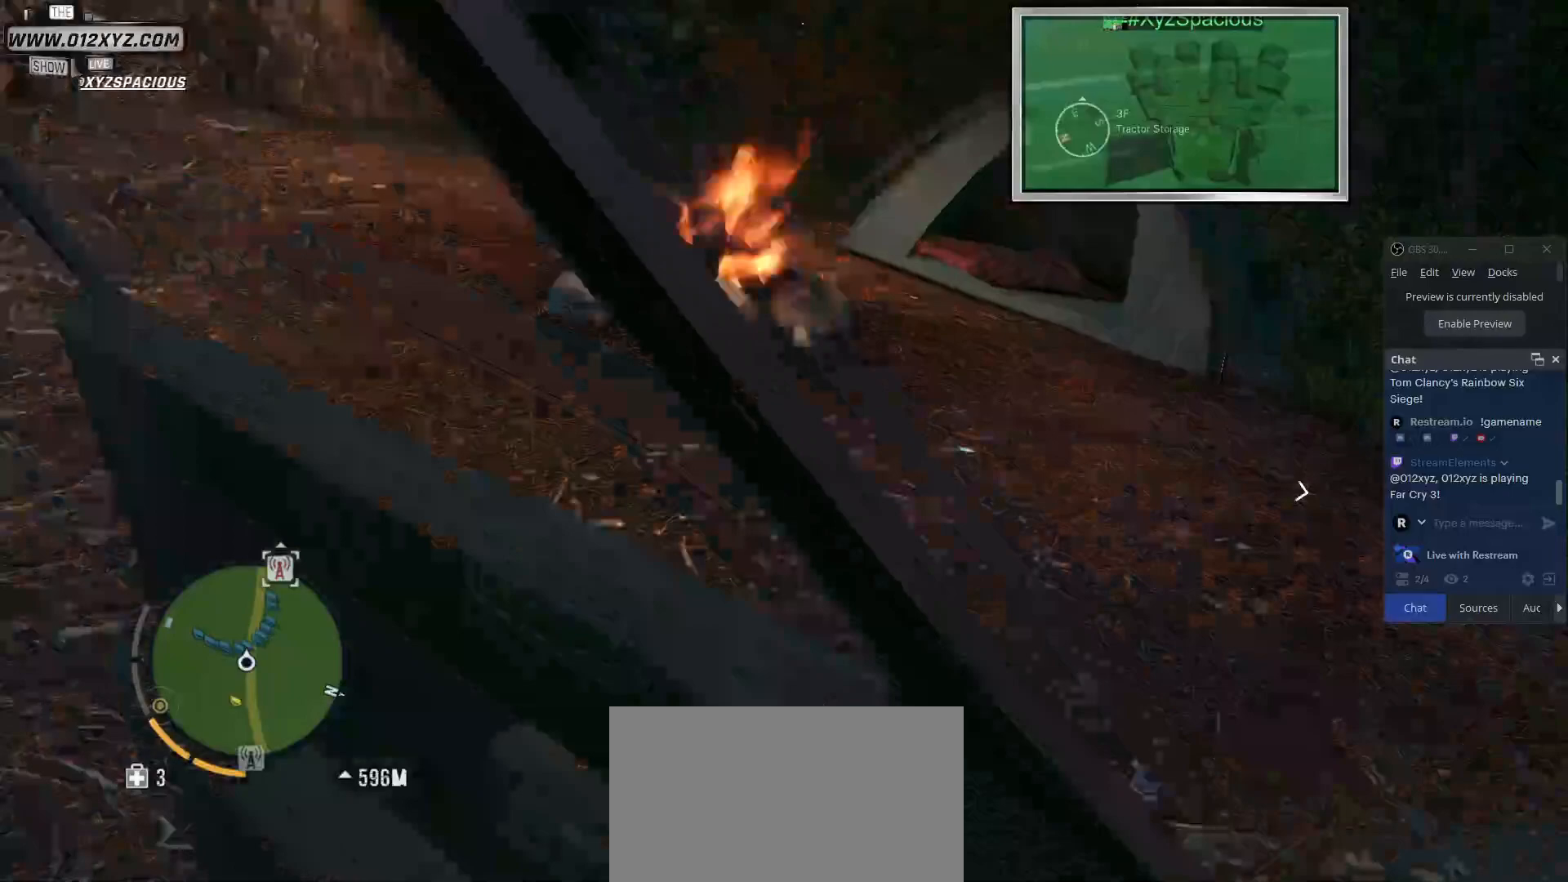
{"keys": ["a"], "mouse": [], "events": []}
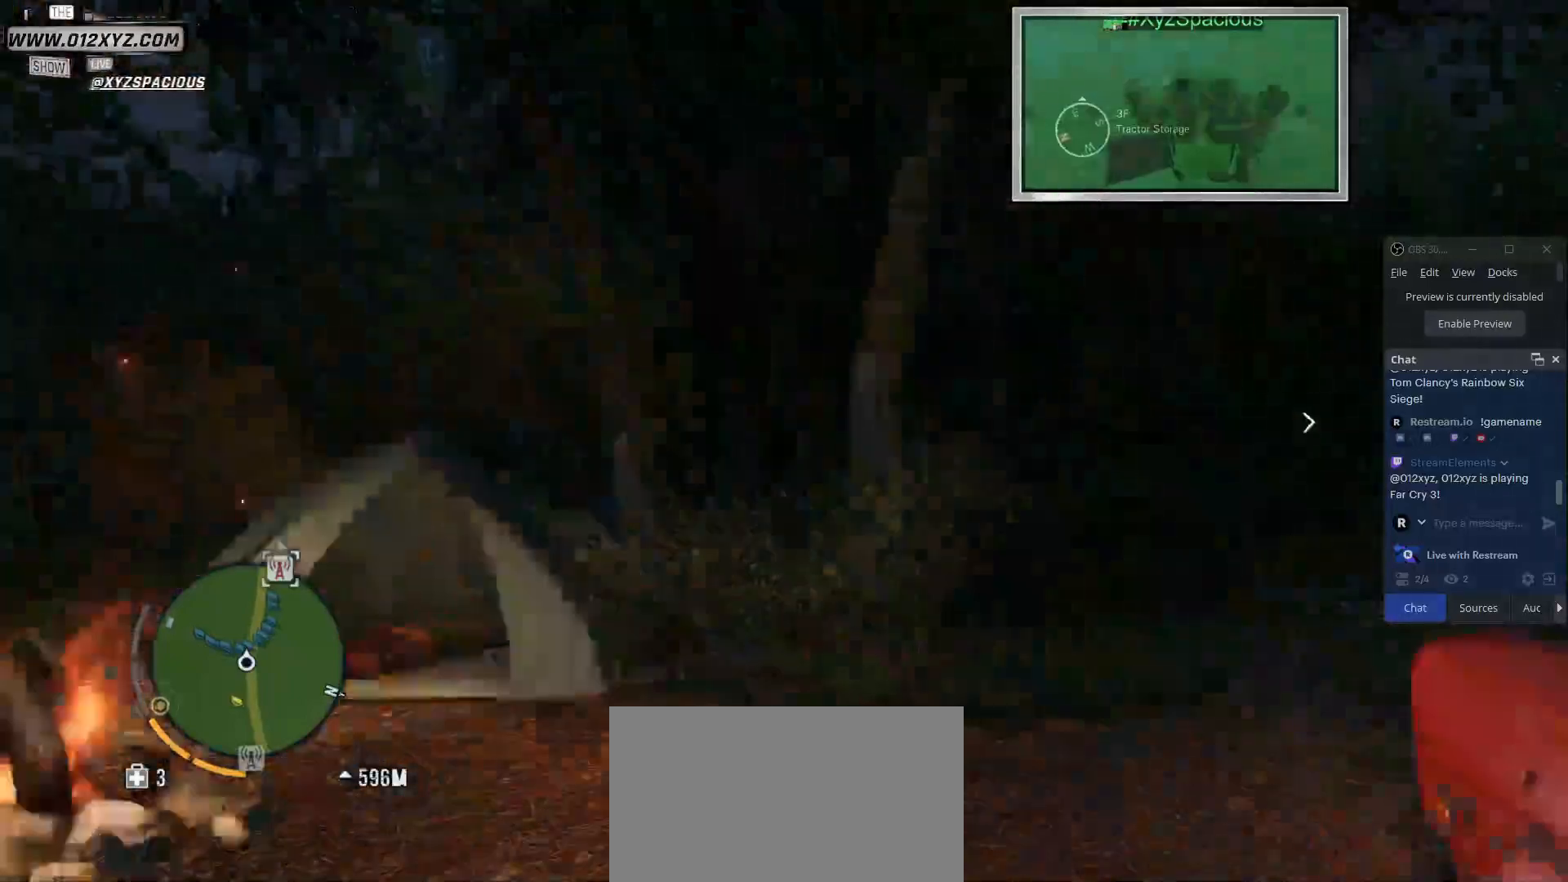
{"keys": ["a"], "mouse": [], "events": []}
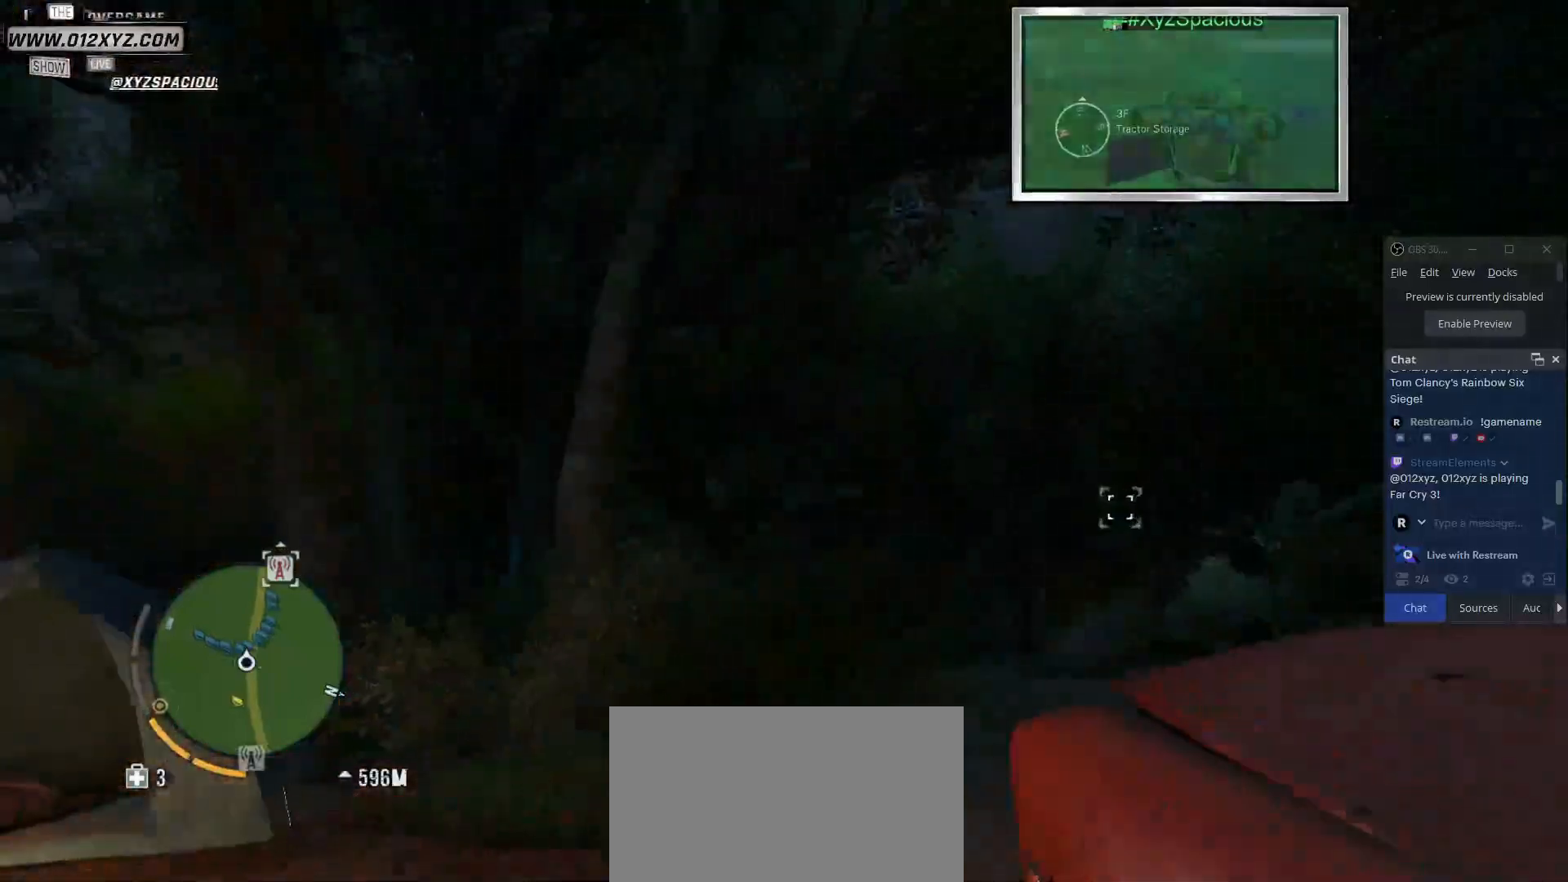
{"keys": ["a"], "mouse": [], "events": []}
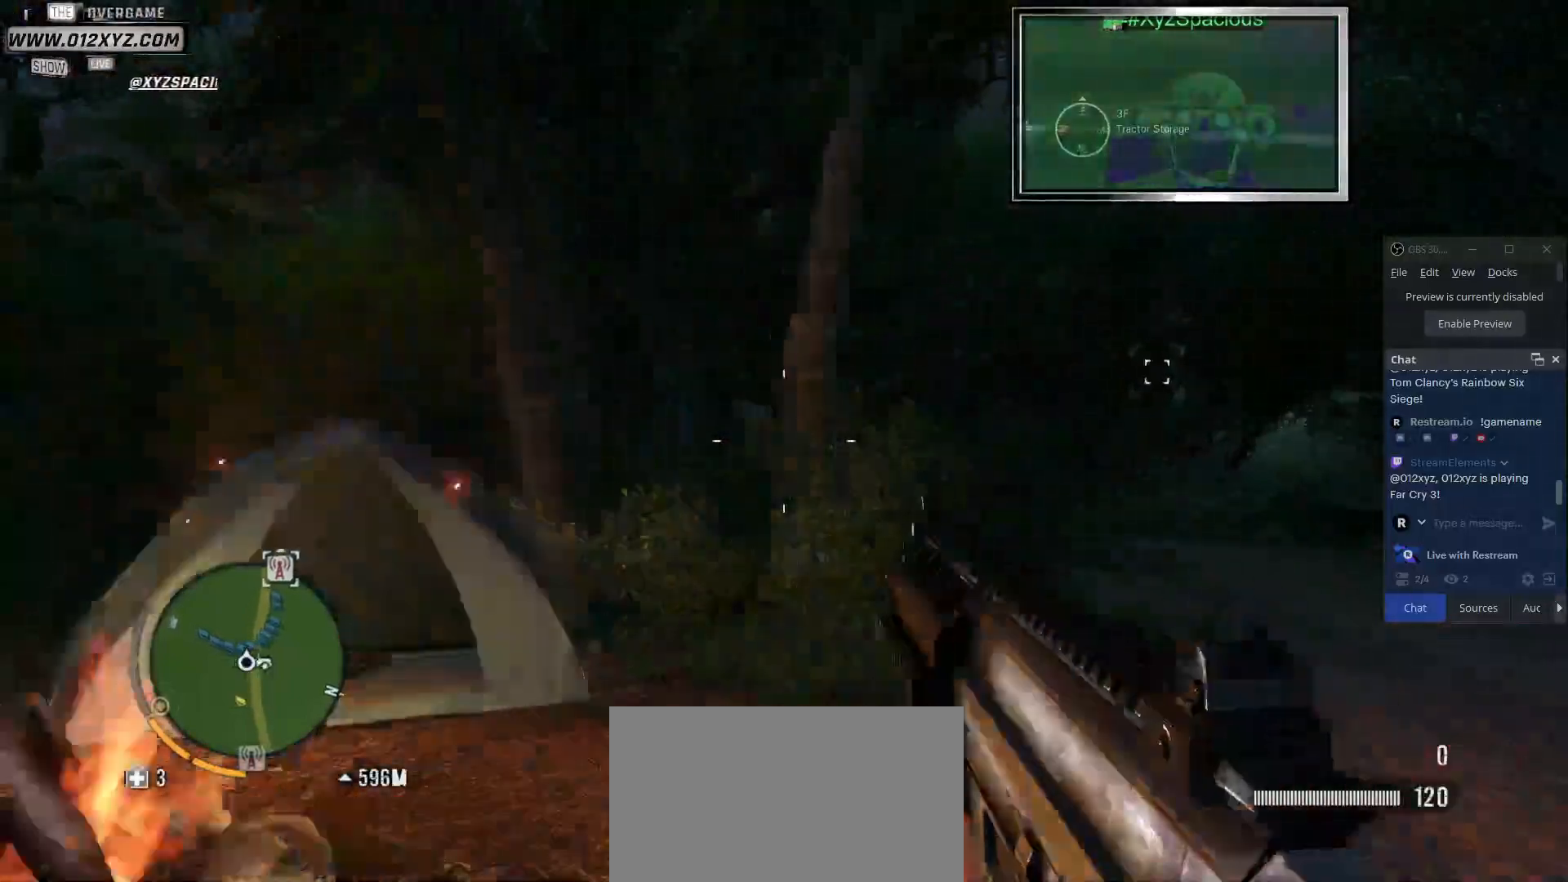
{"keys": [], "mouse": [], "events": [[200, "a", "up"]]}
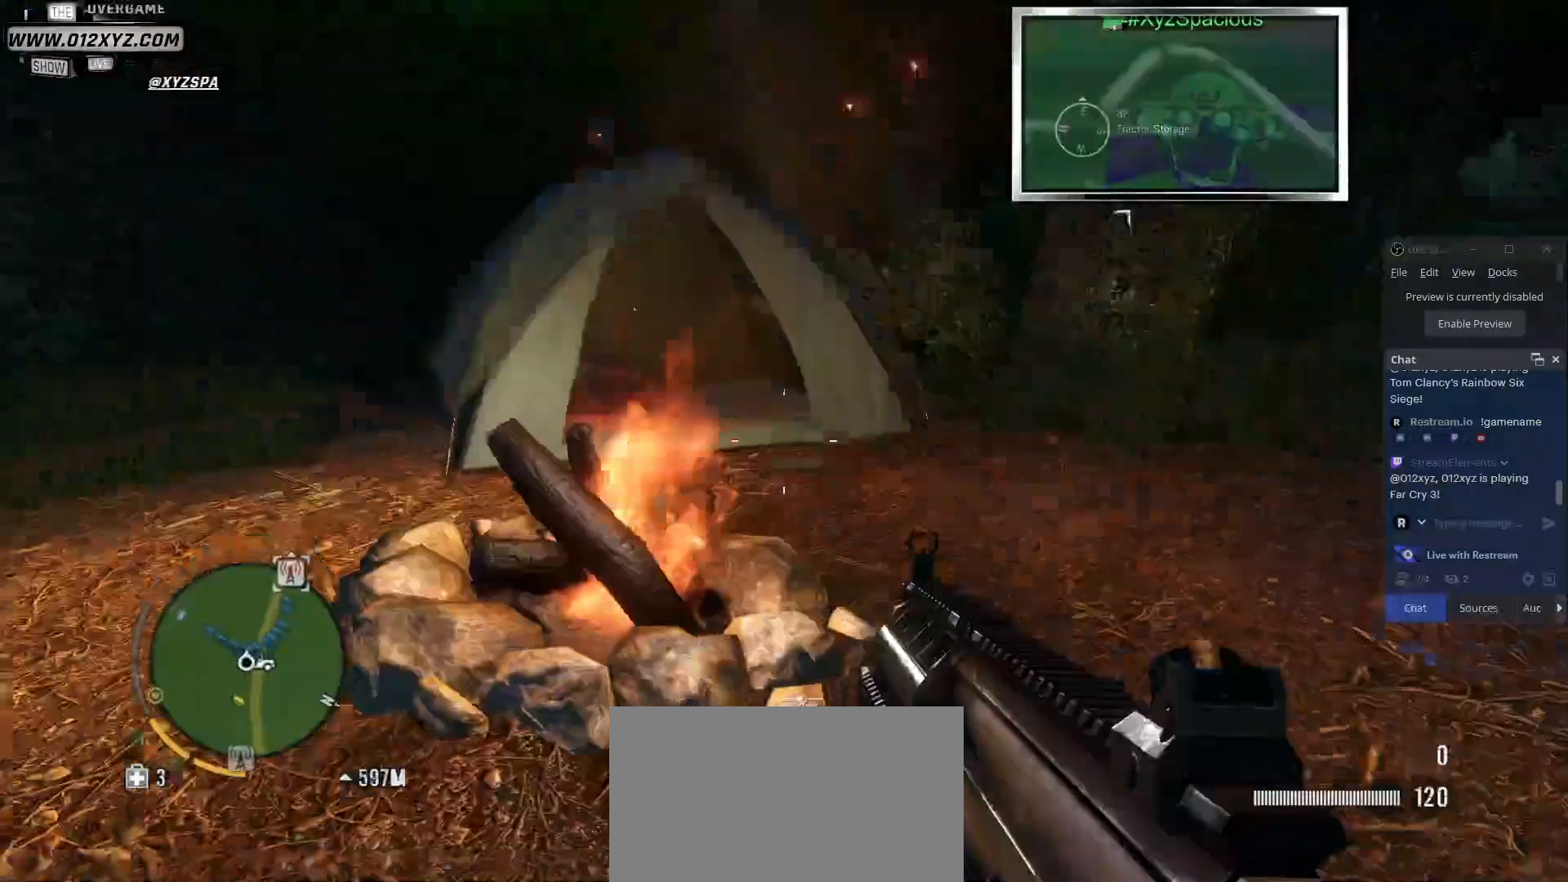
{"keys": ["w"], "mouse": [], "events": [[367, "w", "down"]]}
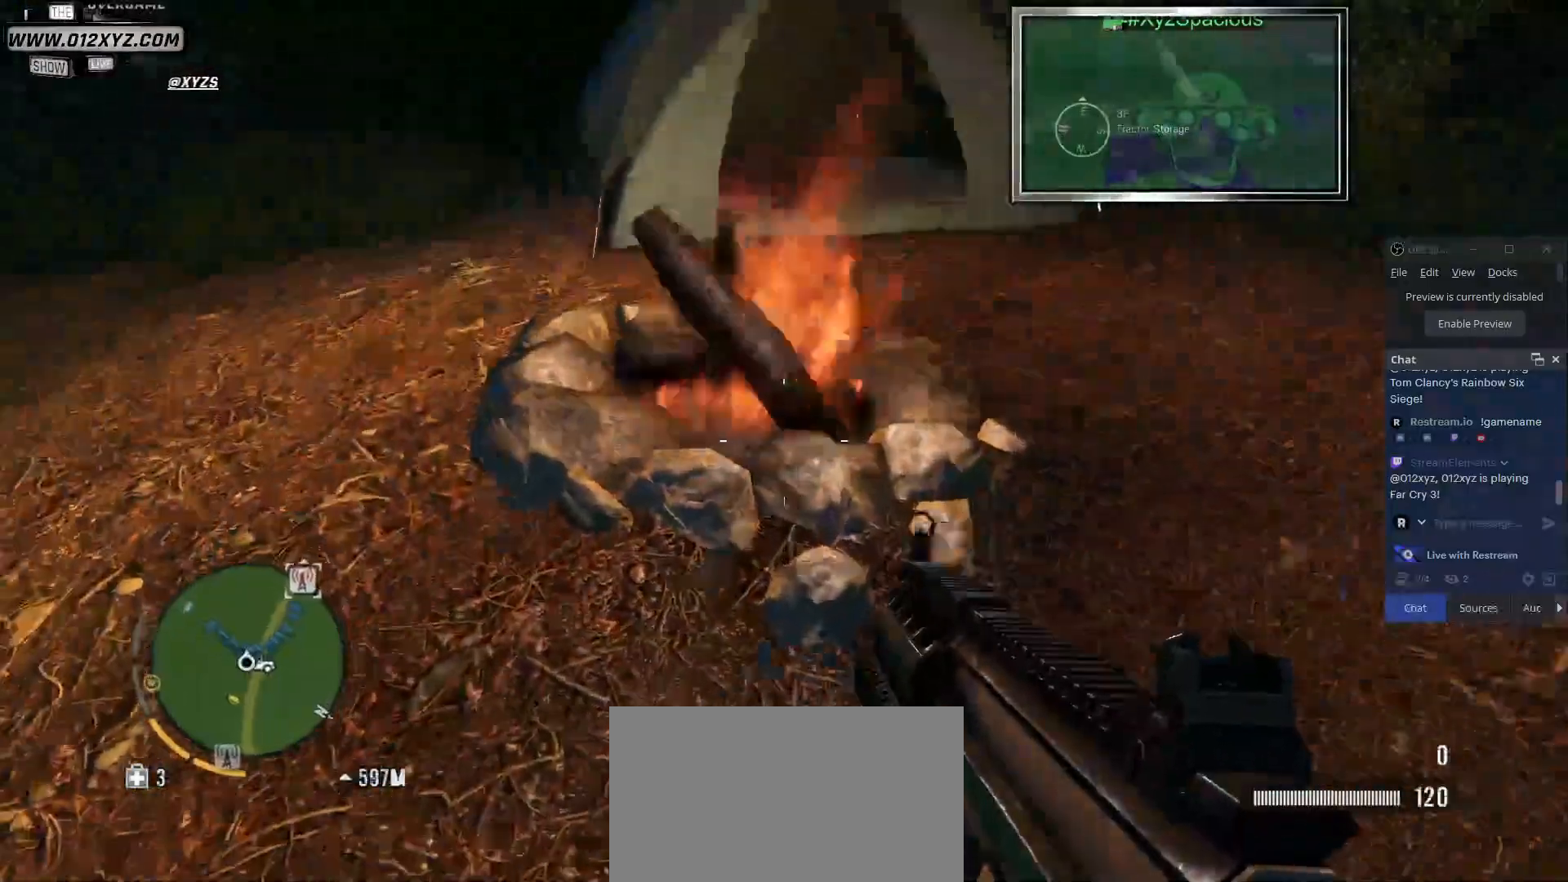
{"keys": ["d"], "mouse": [], "events": [[233, "w", "up"], [433, "d", "down"]]}
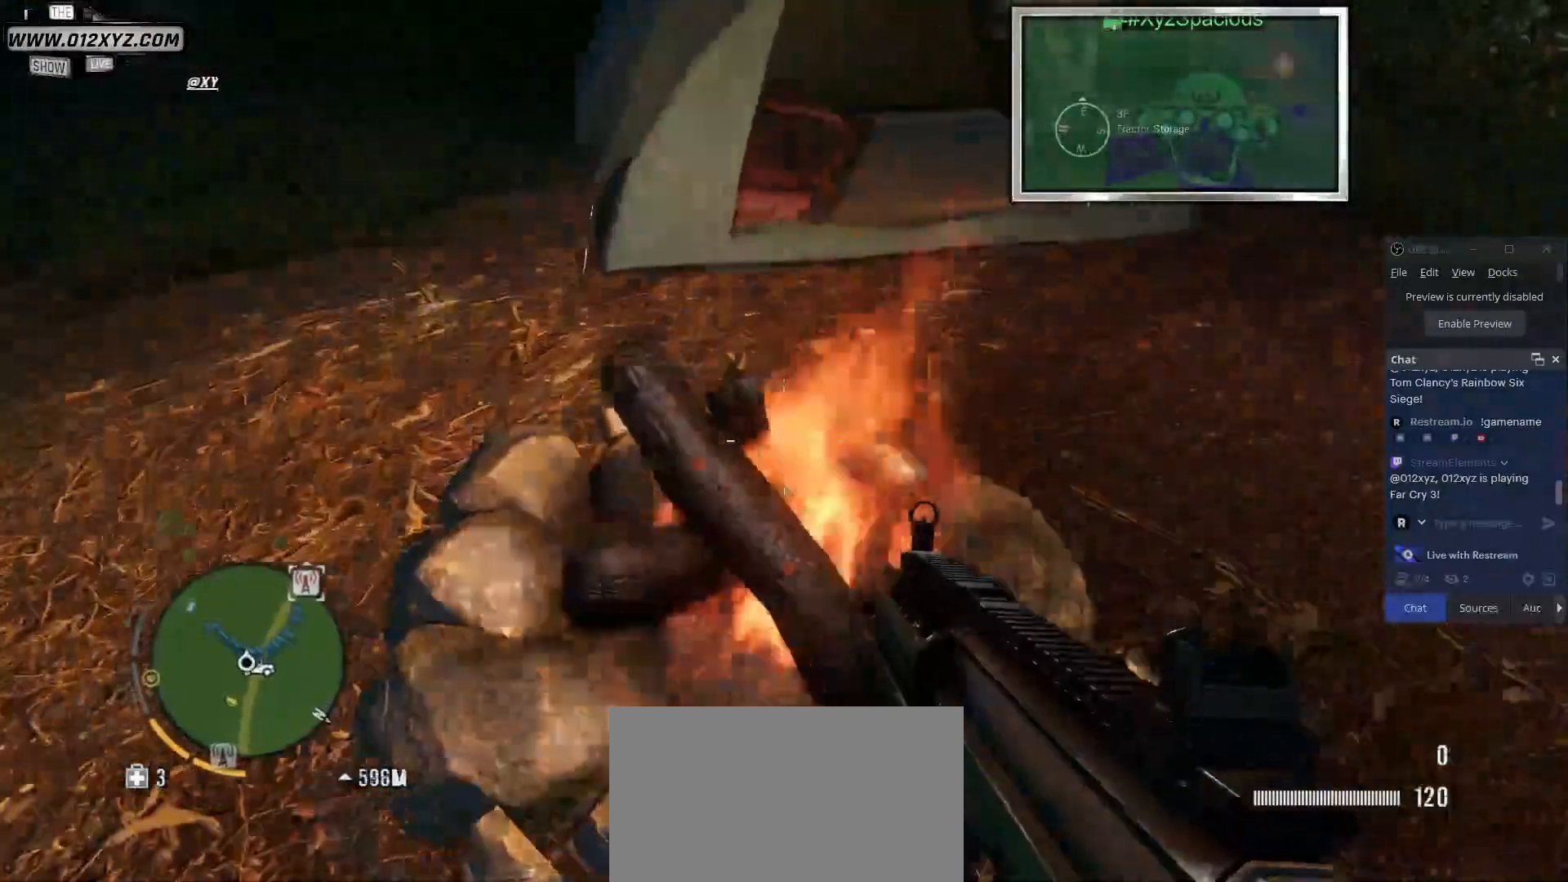
{"keys": ["d", "w"], "mouse": [], "events": [[233, "w", "down"]]}
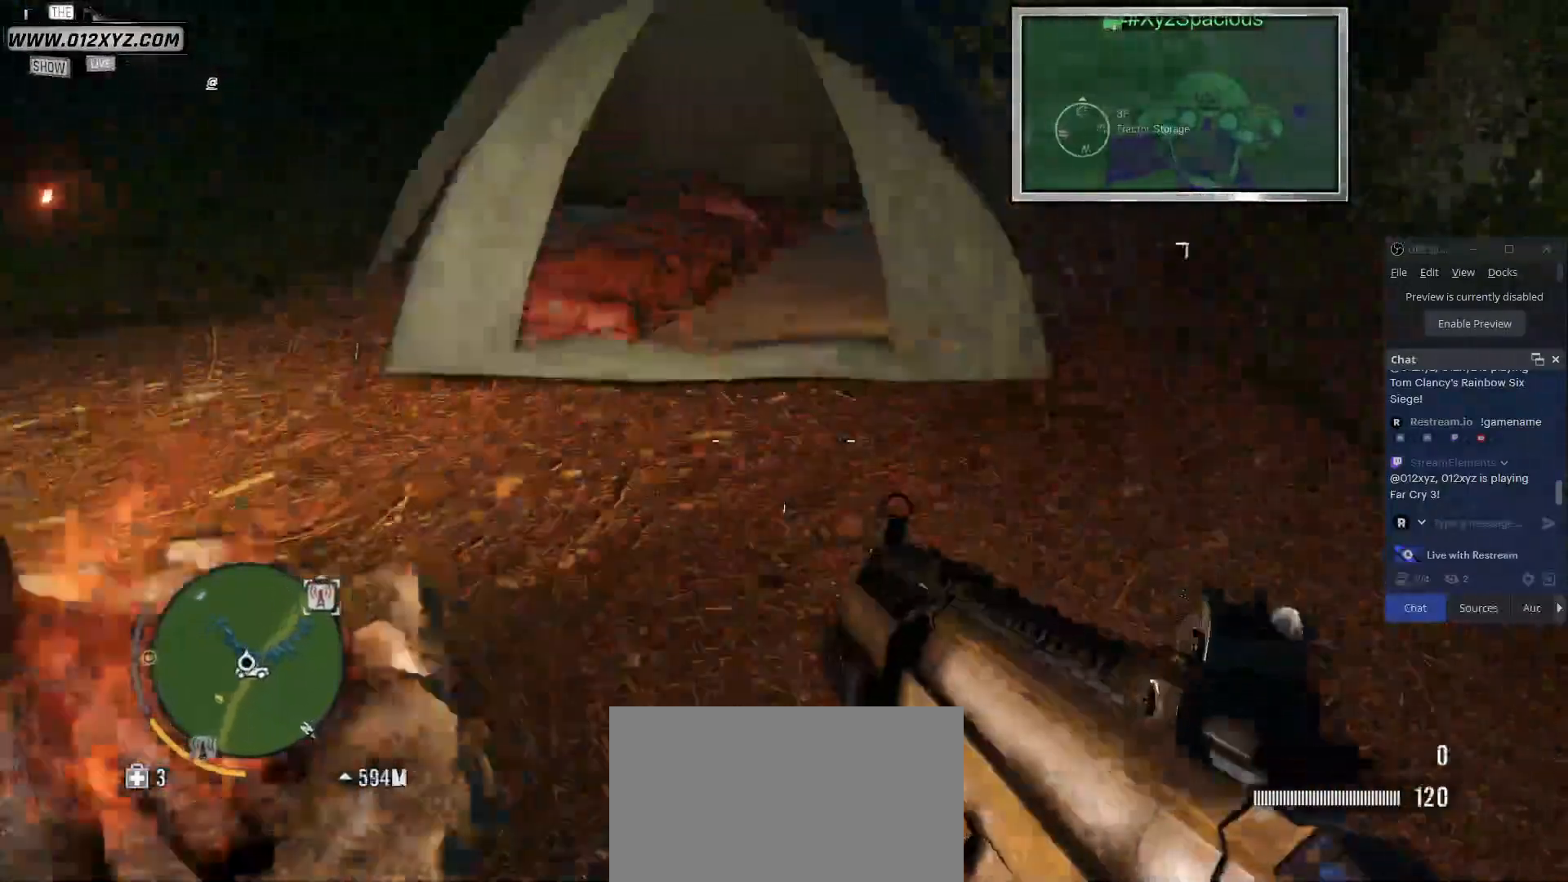
{"keys": ["w"], "mouse": [], "events": [[100, "d", "up"]]}
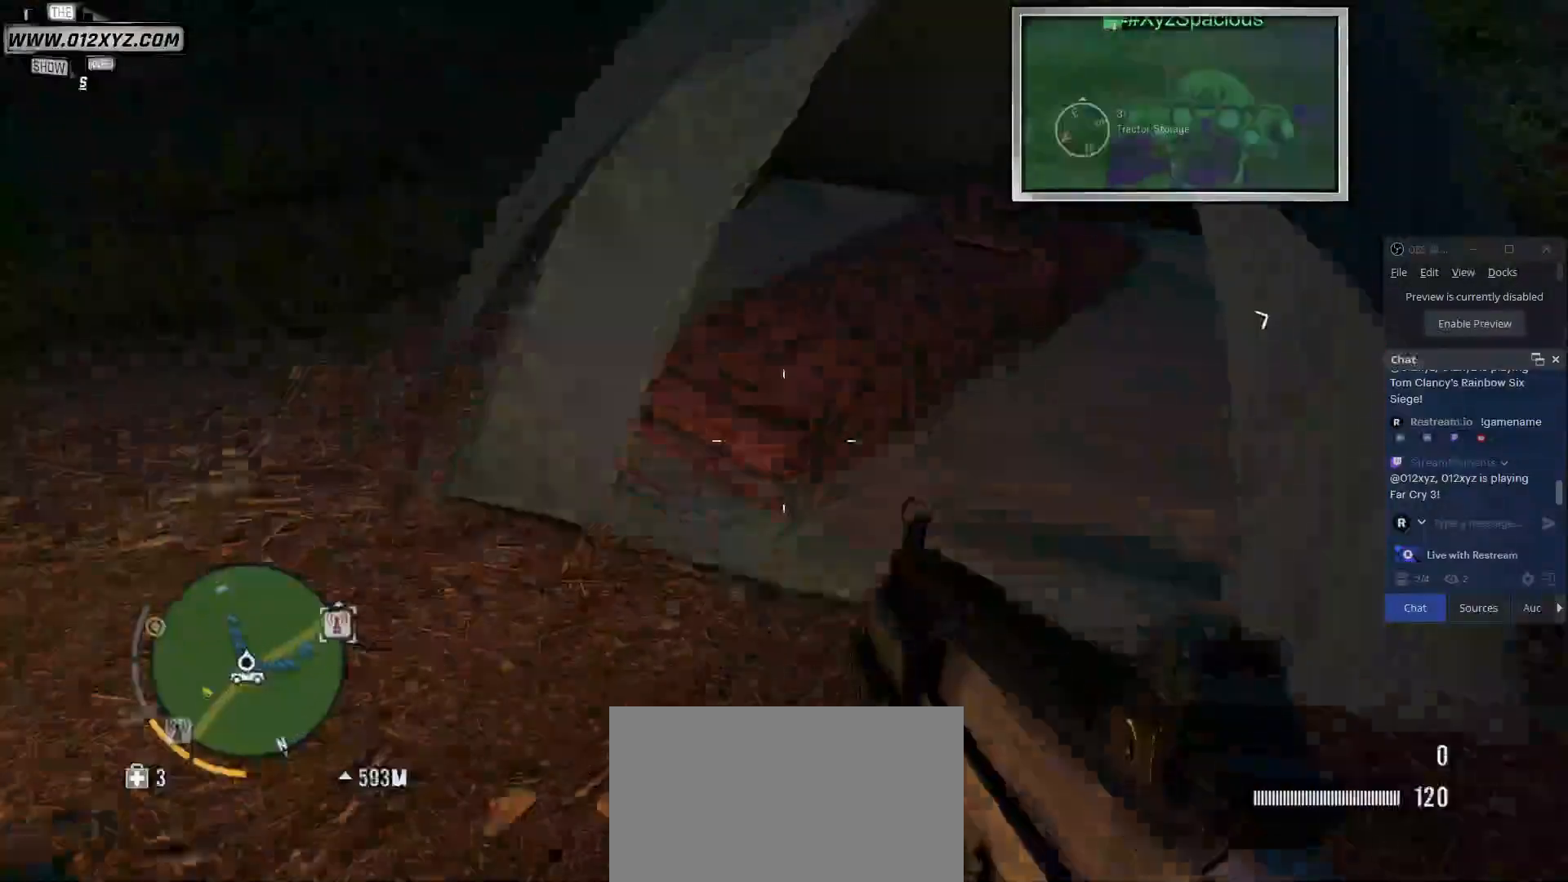
{"keys": ["d"], "mouse": [], "events": [[200, "w", "up"], [500, "d", "down"]]}
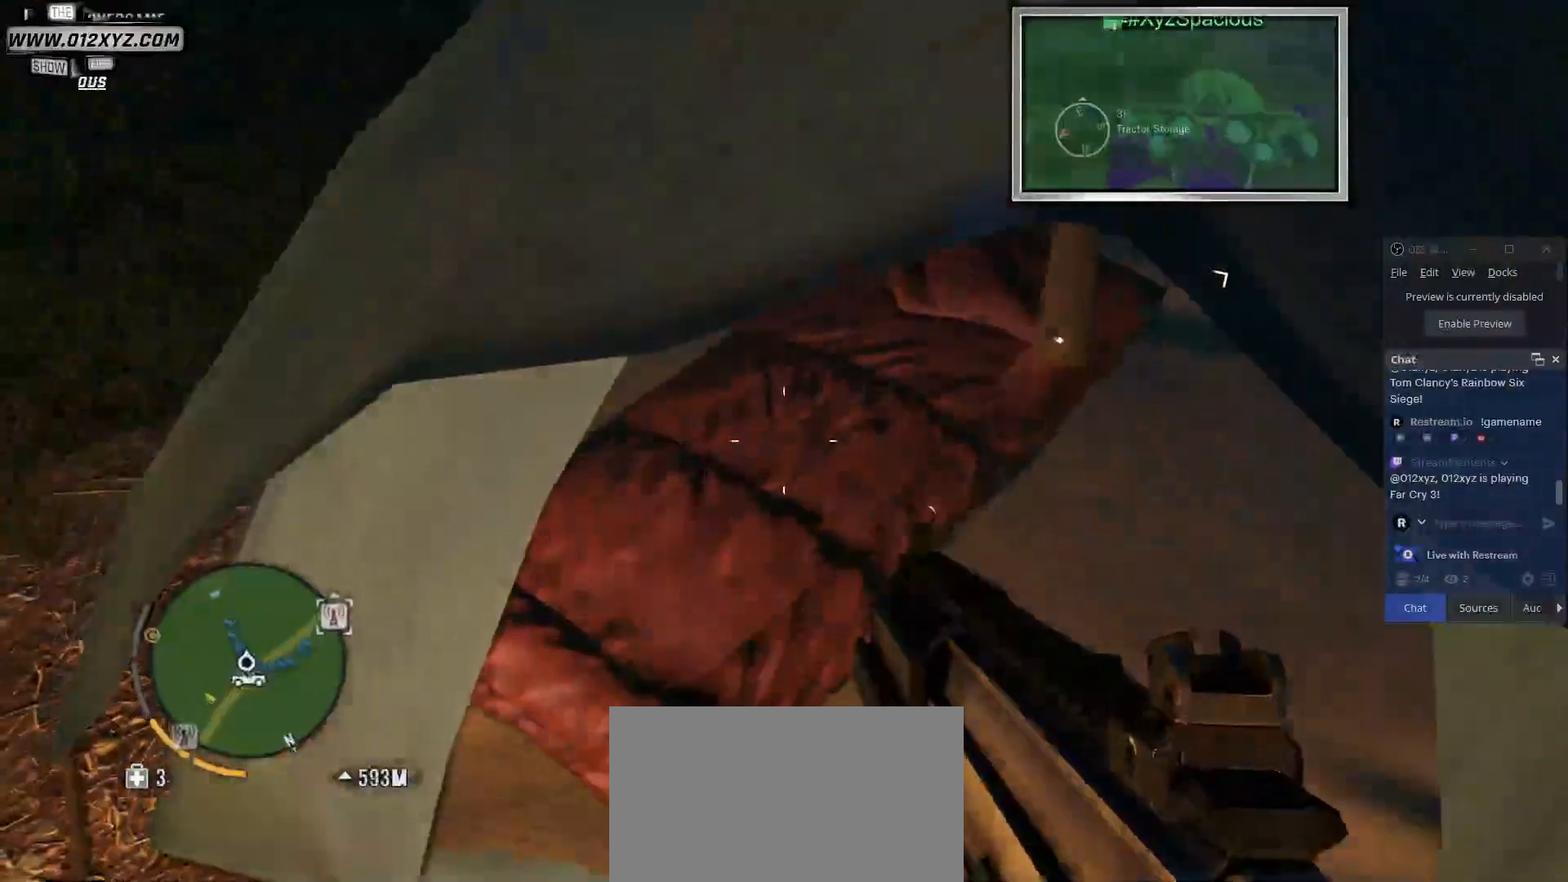
{"keys": ["c"], "mouse": [], "events": [[200, "d", "up"], [433, "c", "down"]]}
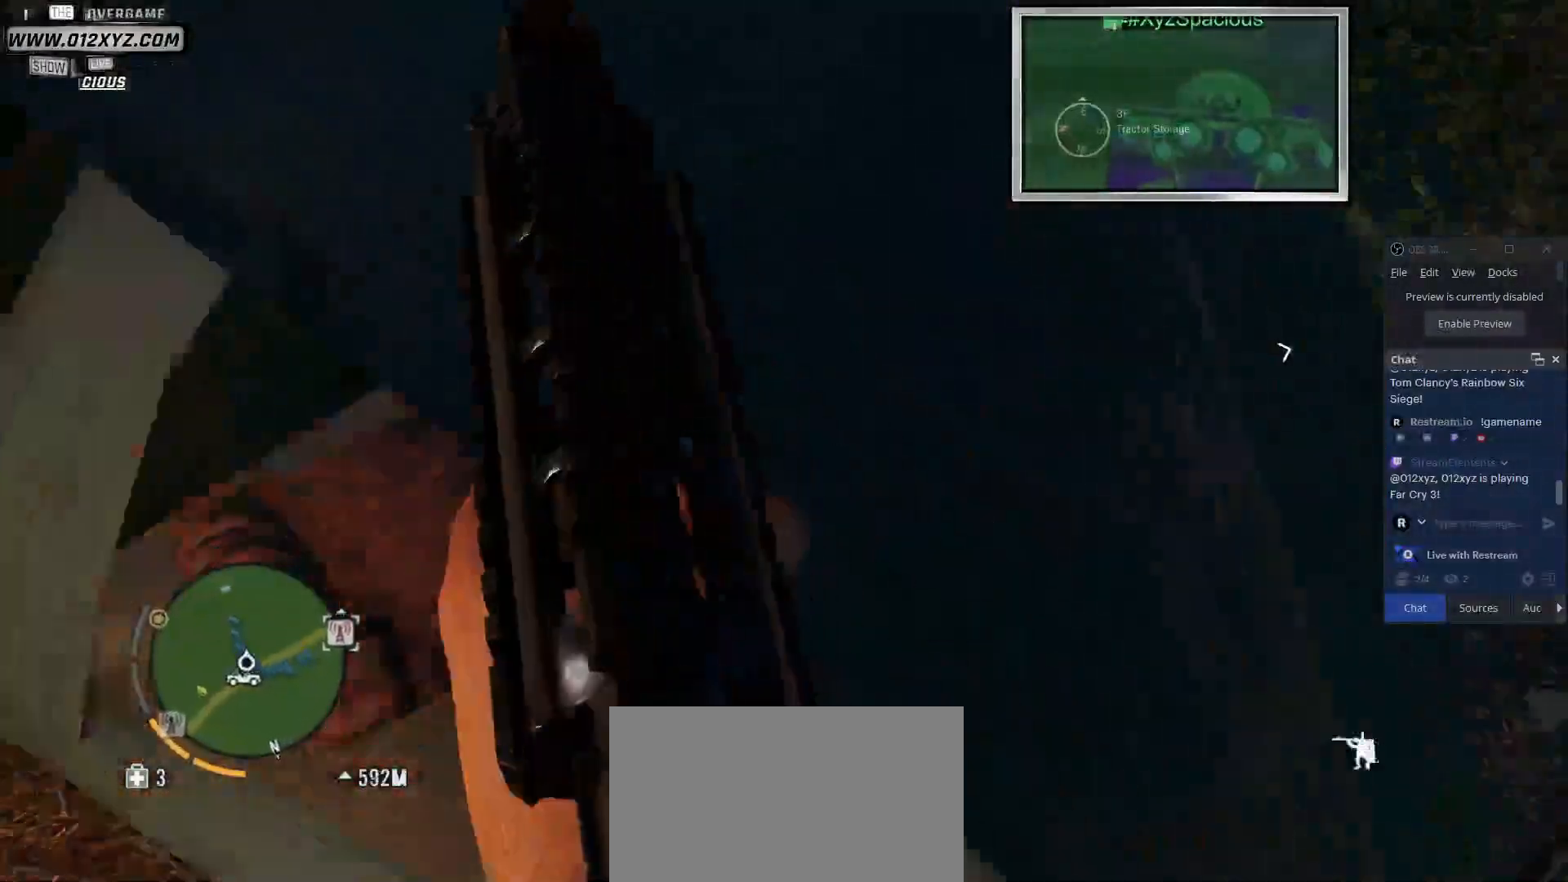
{"keys": ["w"], "mouse": [], "events": [[33, "c", "up"], [300, "a", "down"], [400, "w", "down"], [467, "a", "up"]]}
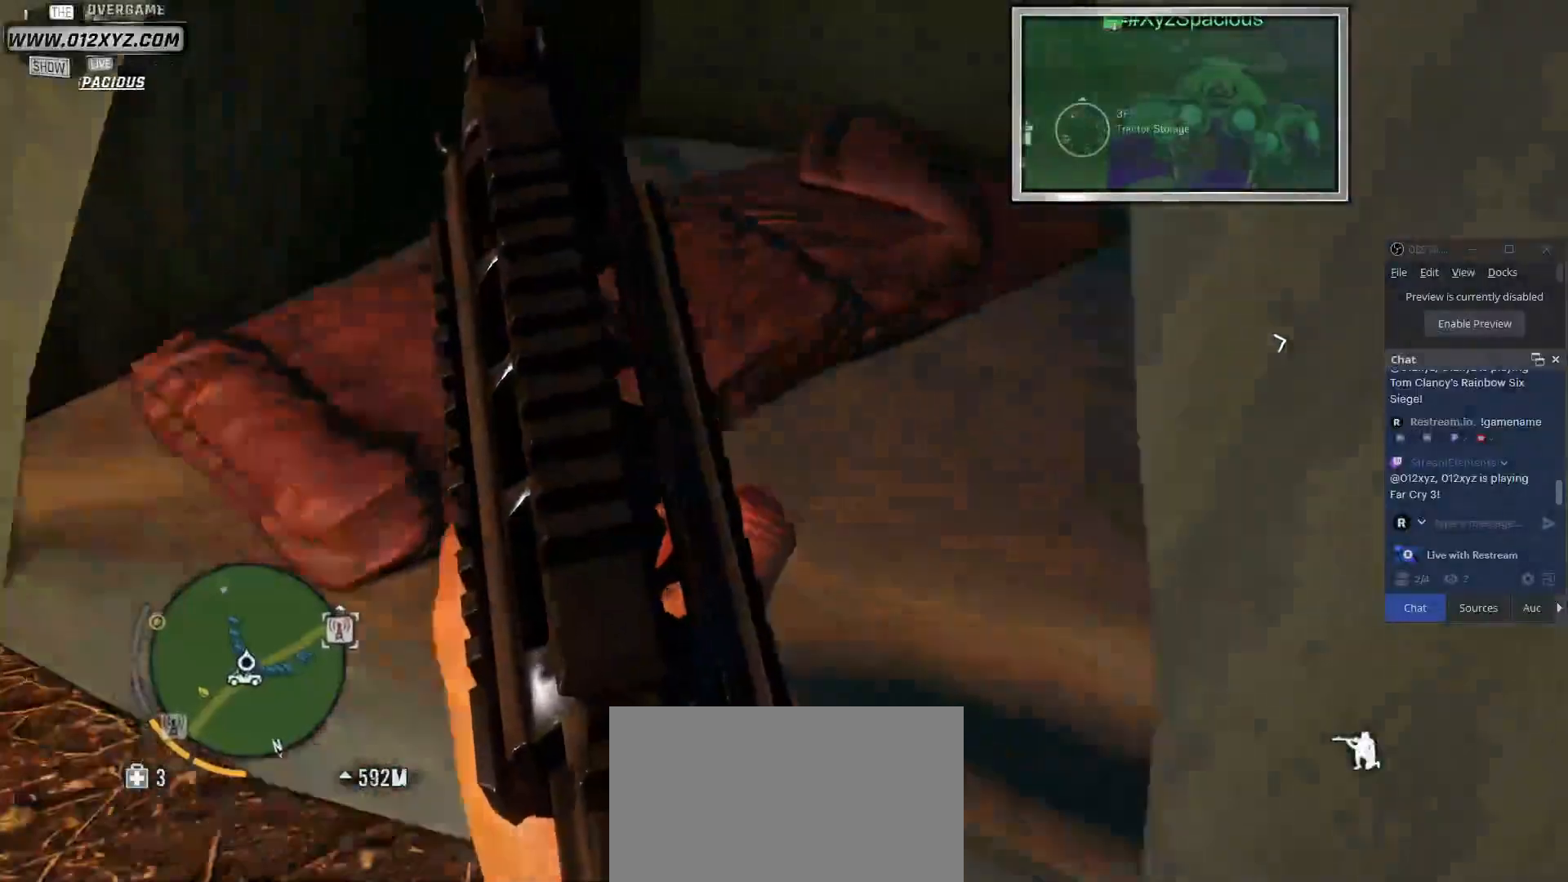
{"keys": ["w"], "mouse": [], "events": []}
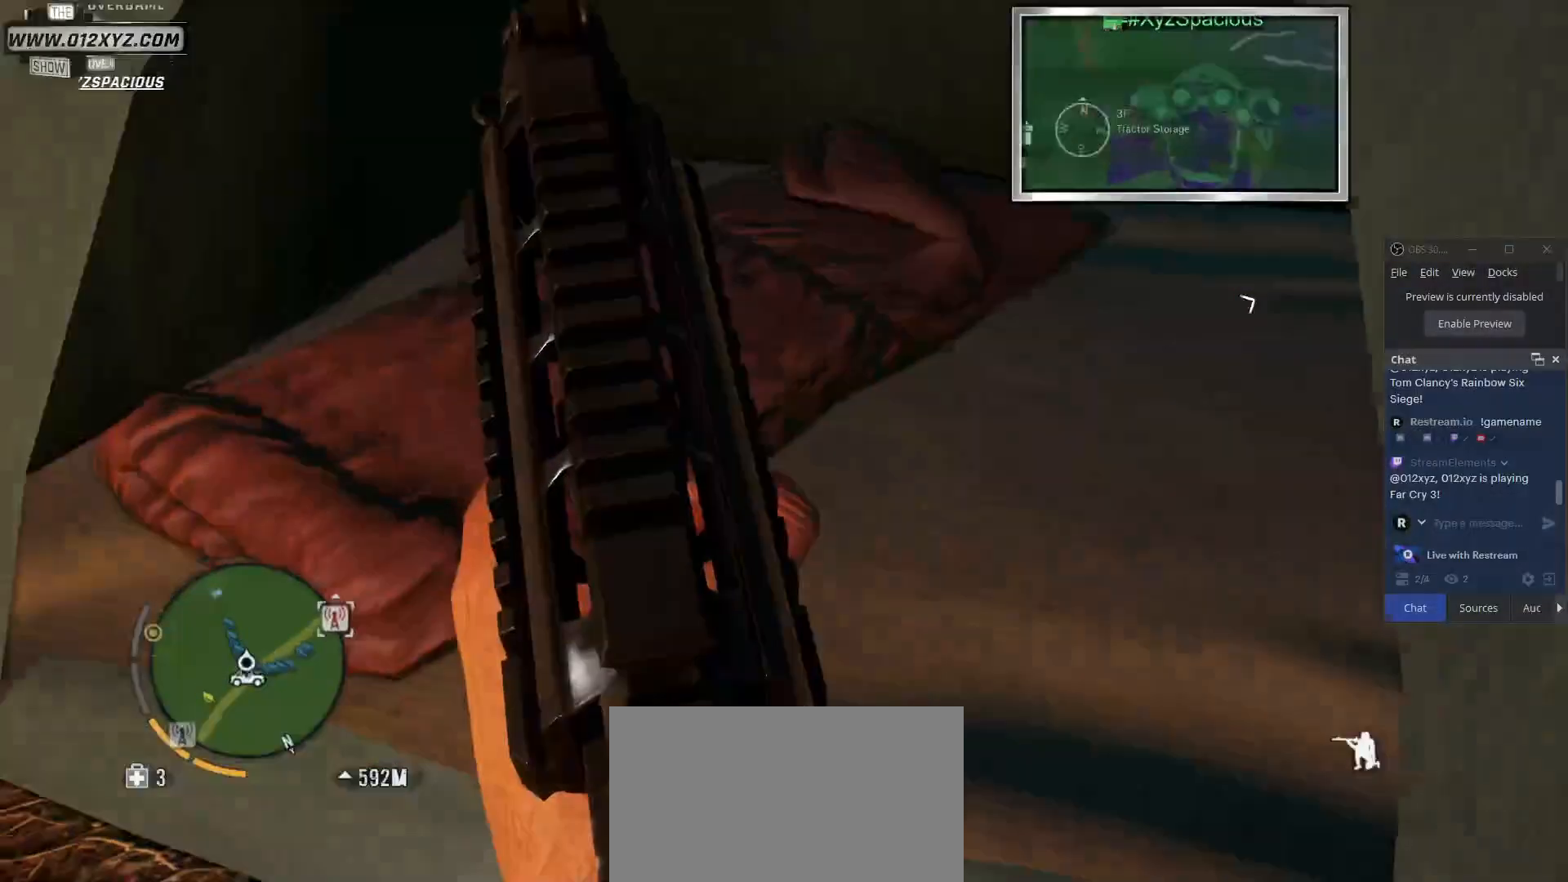
{"keys": ["a", "w"], "mouse": [], "events": [[67, "a", "down"]]}
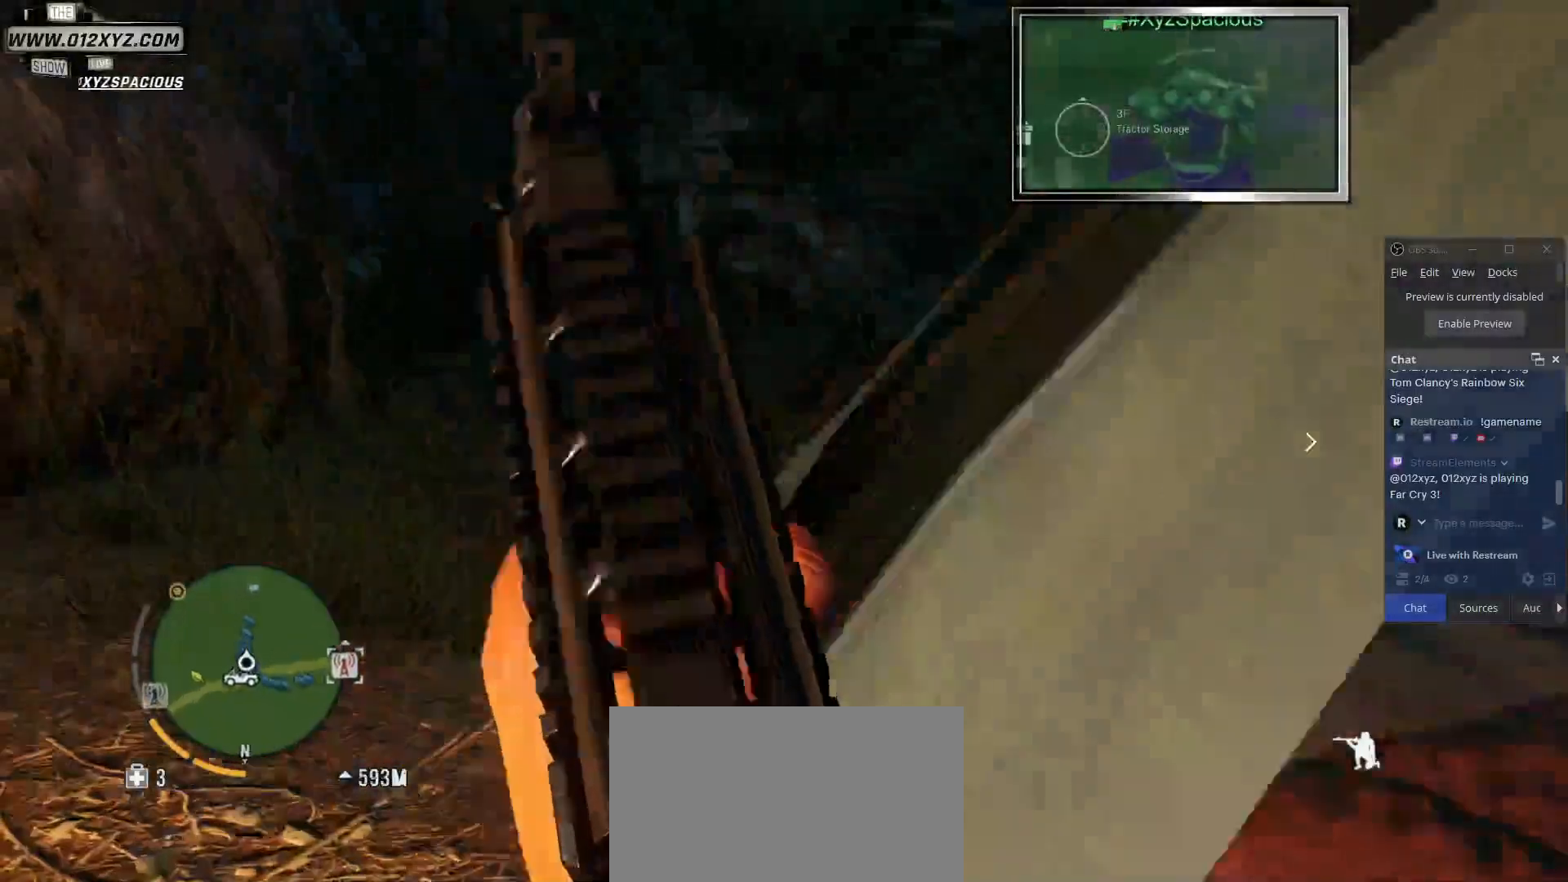
{"keys": ["w"], "mouse": []}
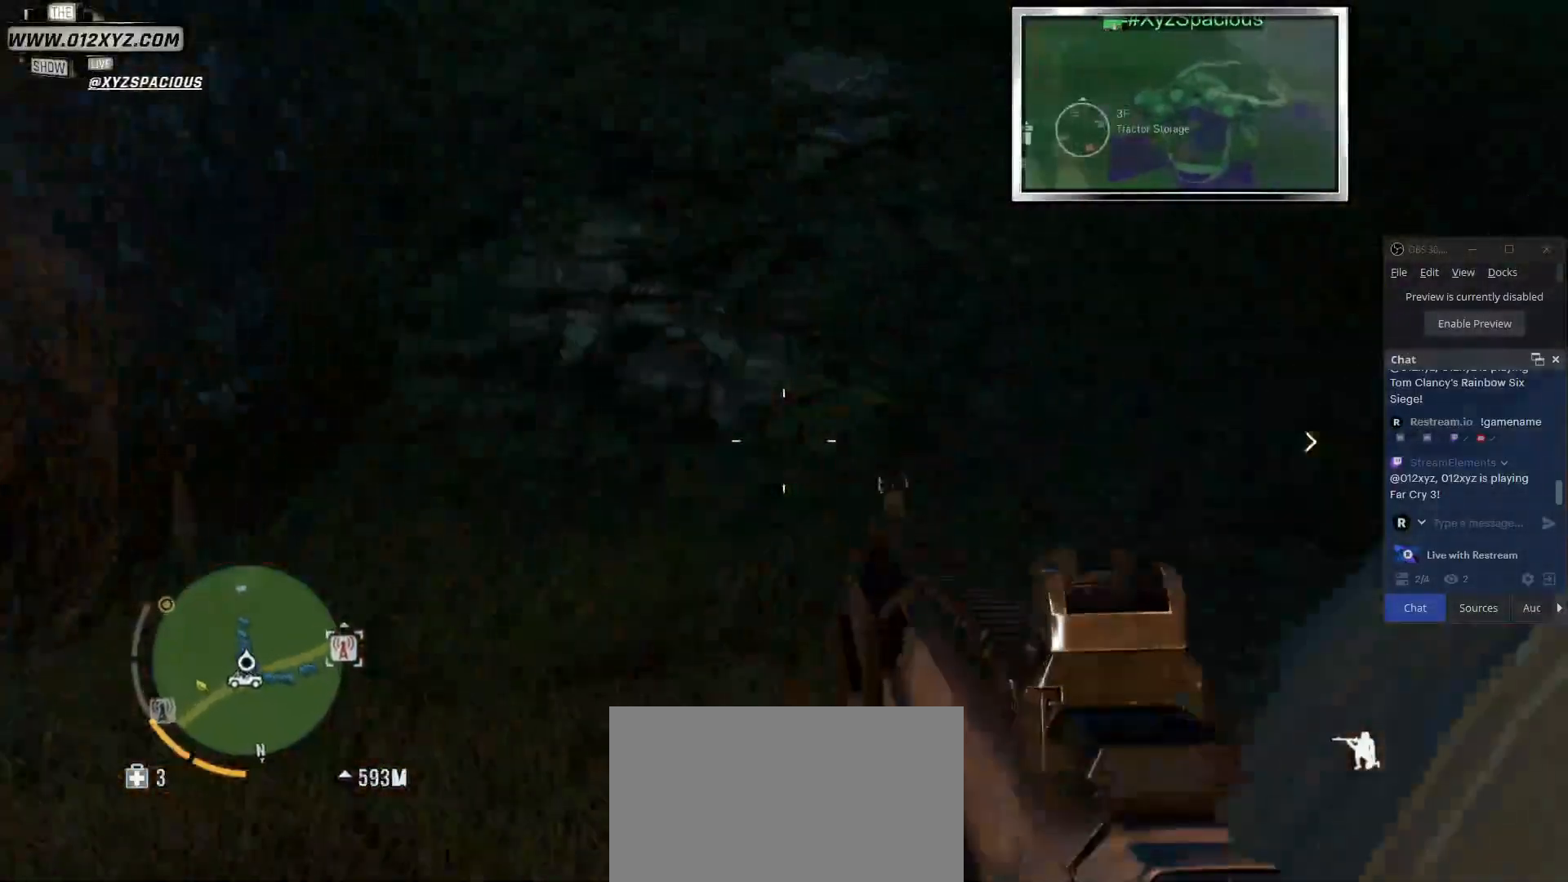
{"keys": ["a"], "mouse": [], "events": [[333, "a", "down"], [333, "w", "up"]]}
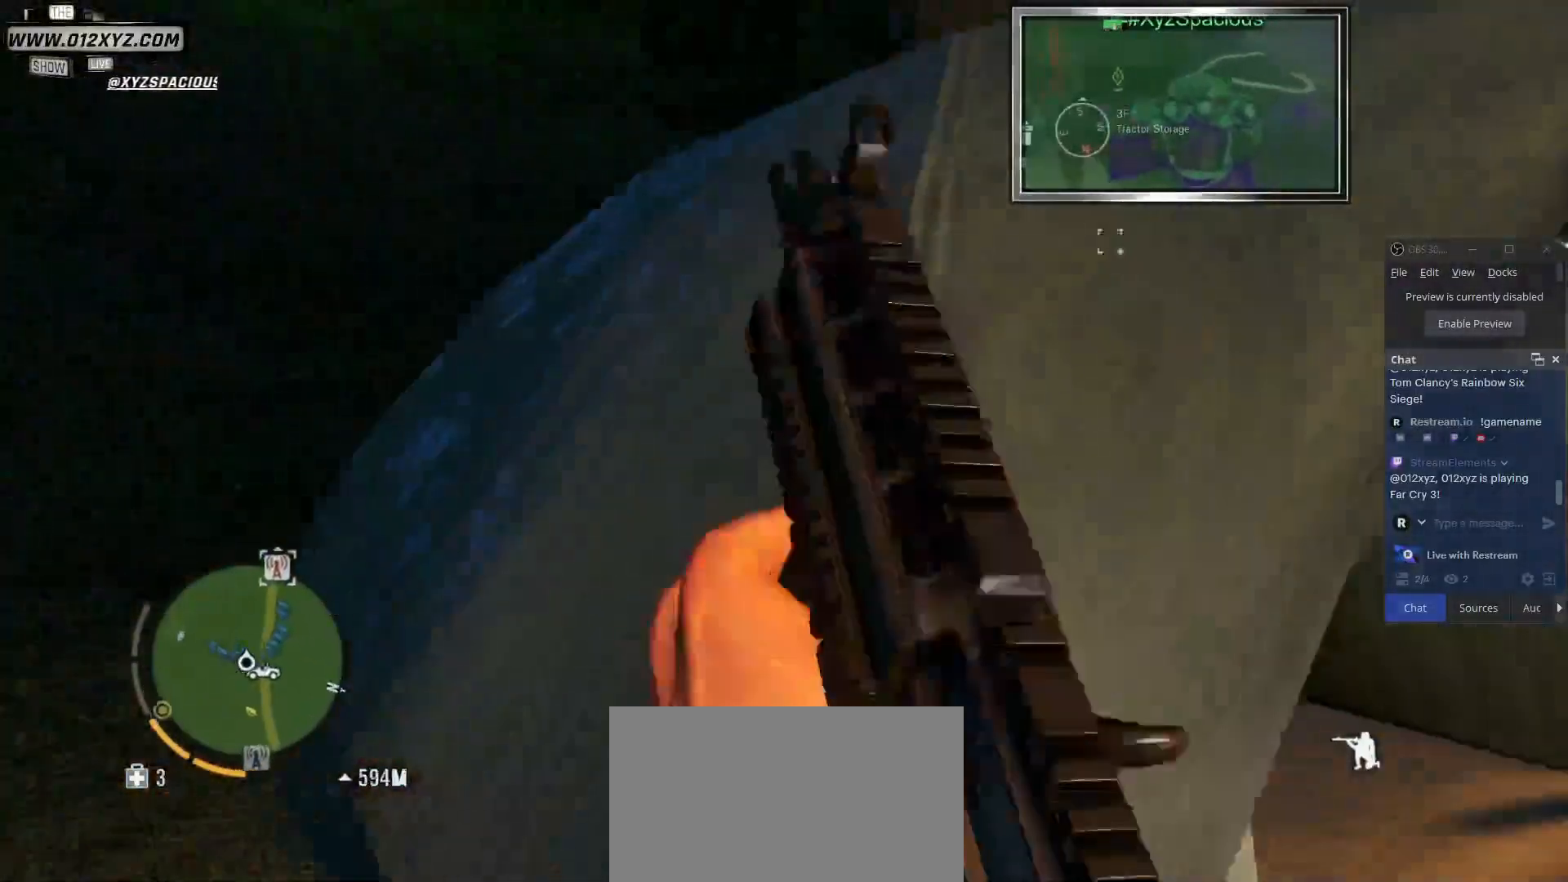
{"keys": ["a", "w"], "mouse": [], "events": [[433, "w", "down"]]}